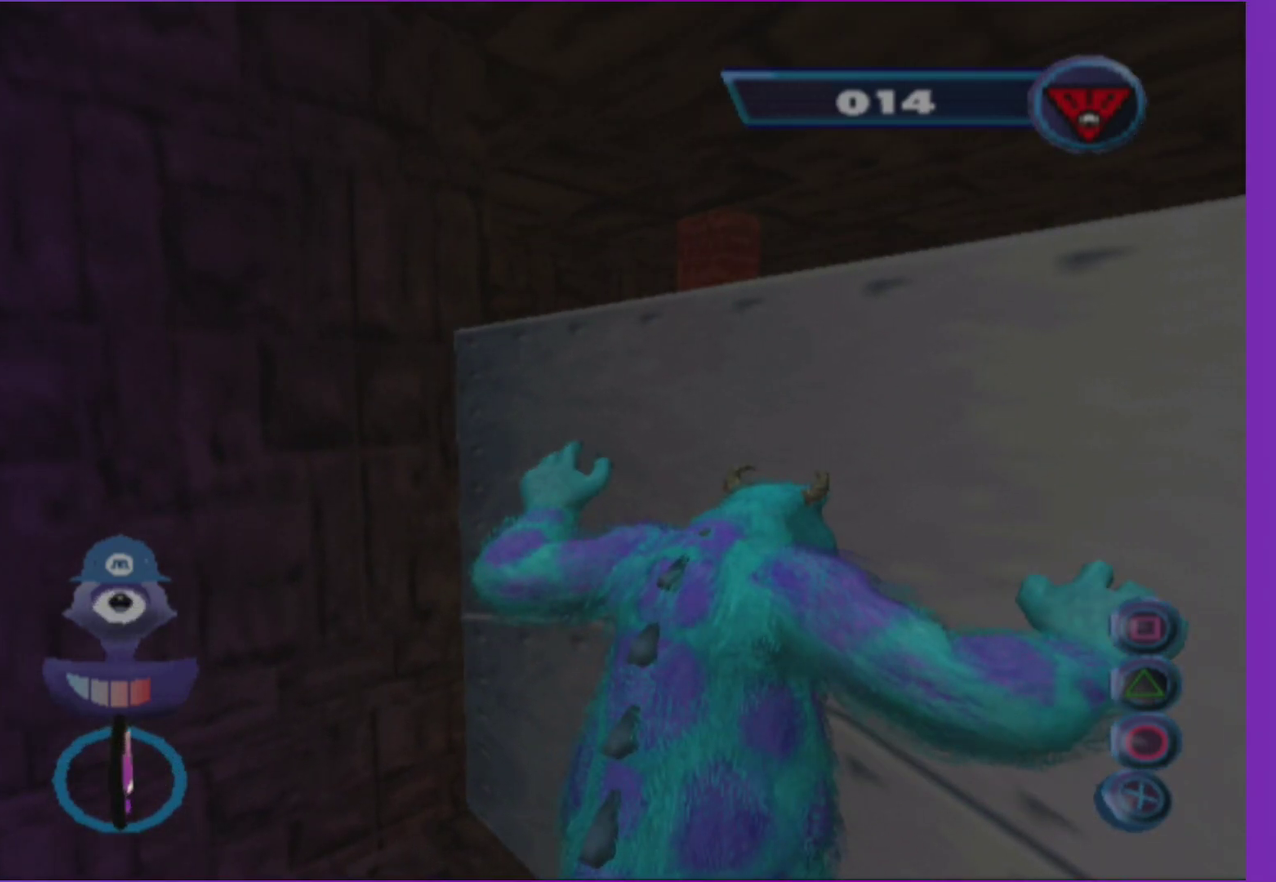
Gameplay with a controller (Xbox layout); each line is a JSON object with the inputs held at the frame after it. "events" lists button and stick changes between this image and that frame as [ms after this image, input, new state], when the widget could be followed in between. Not read: L3 R3.
{"buttons": [], "left_stick": "up-right", "right_stick": "center", "events": [[67, "left_stick", "up-right"]]}
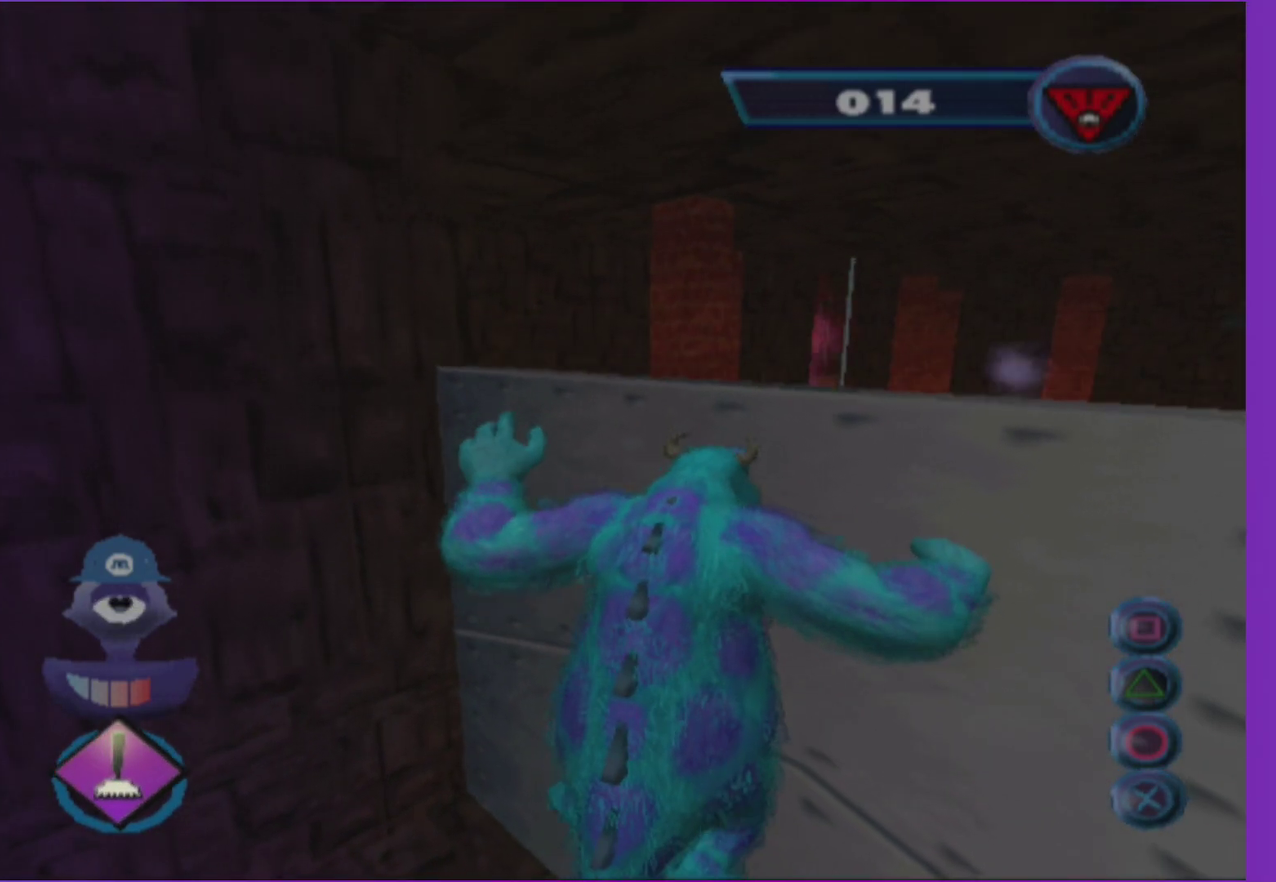
{"buttons": [], "left_stick": "up-right", "right_stick": "center", "events": []}
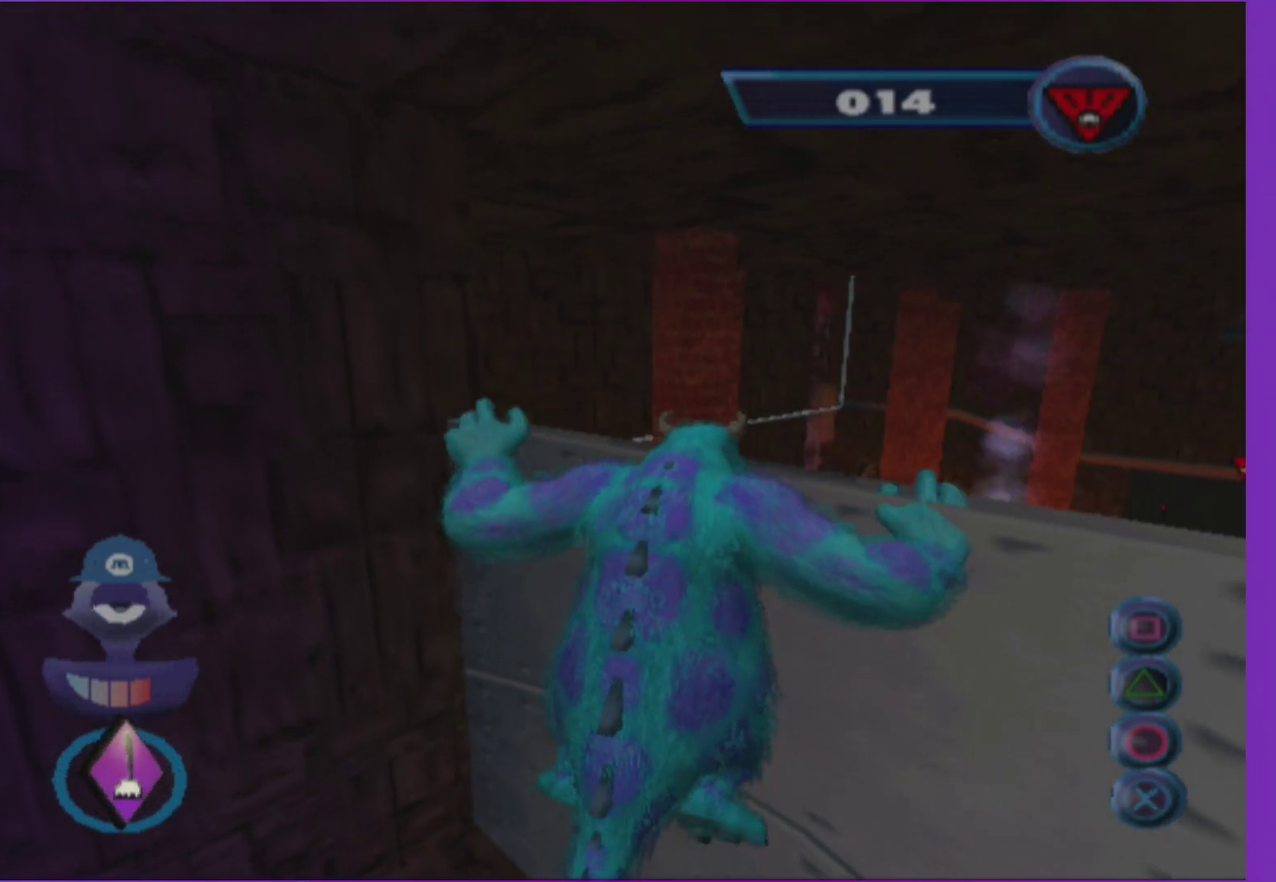
{"buttons": [], "left_stick": "up-right", "right_stick": "center", "events": []}
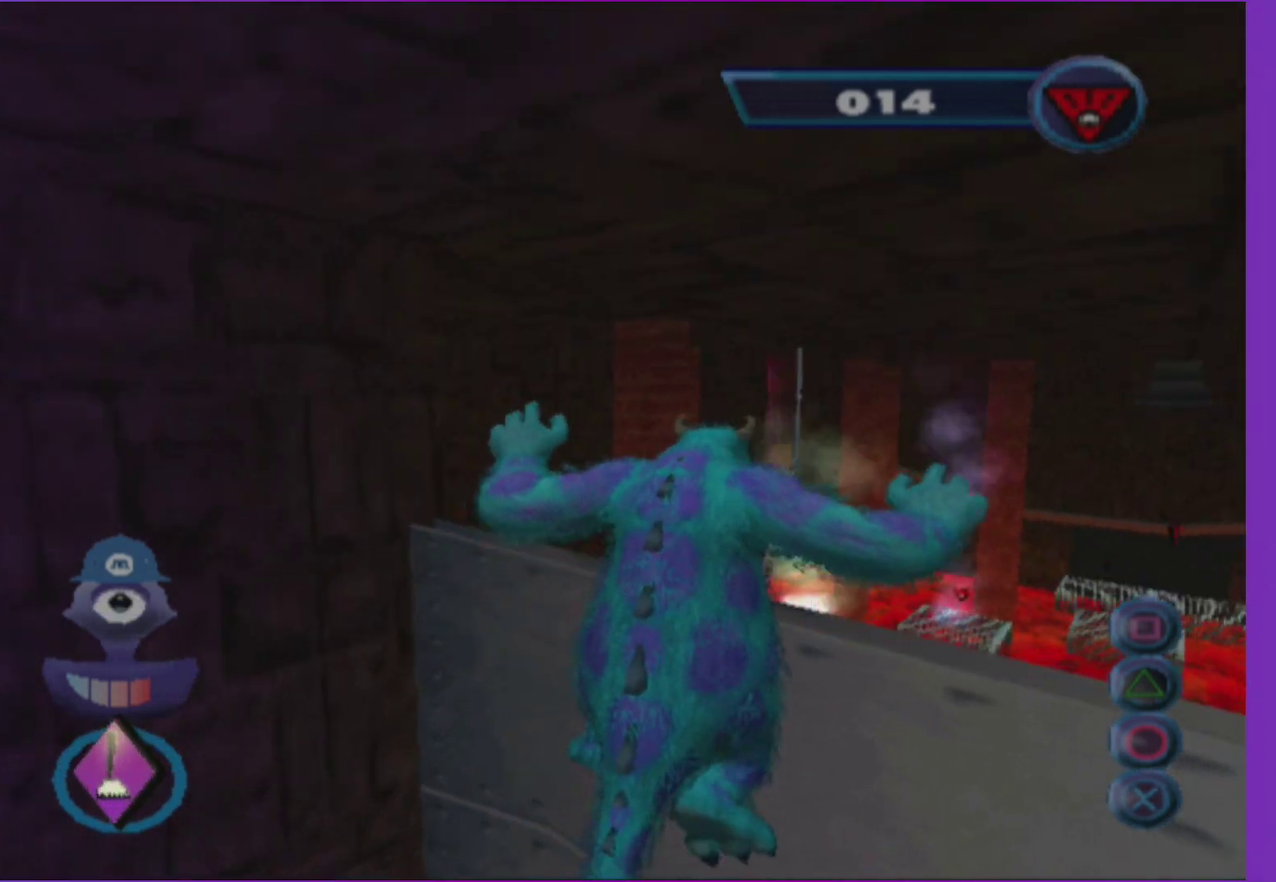
{"buttons": [], "left_stick": "up-right", "right_stick": "center", "events": [[167, "left_stick", "up"], [400, "left_stick", "up-right"]]}
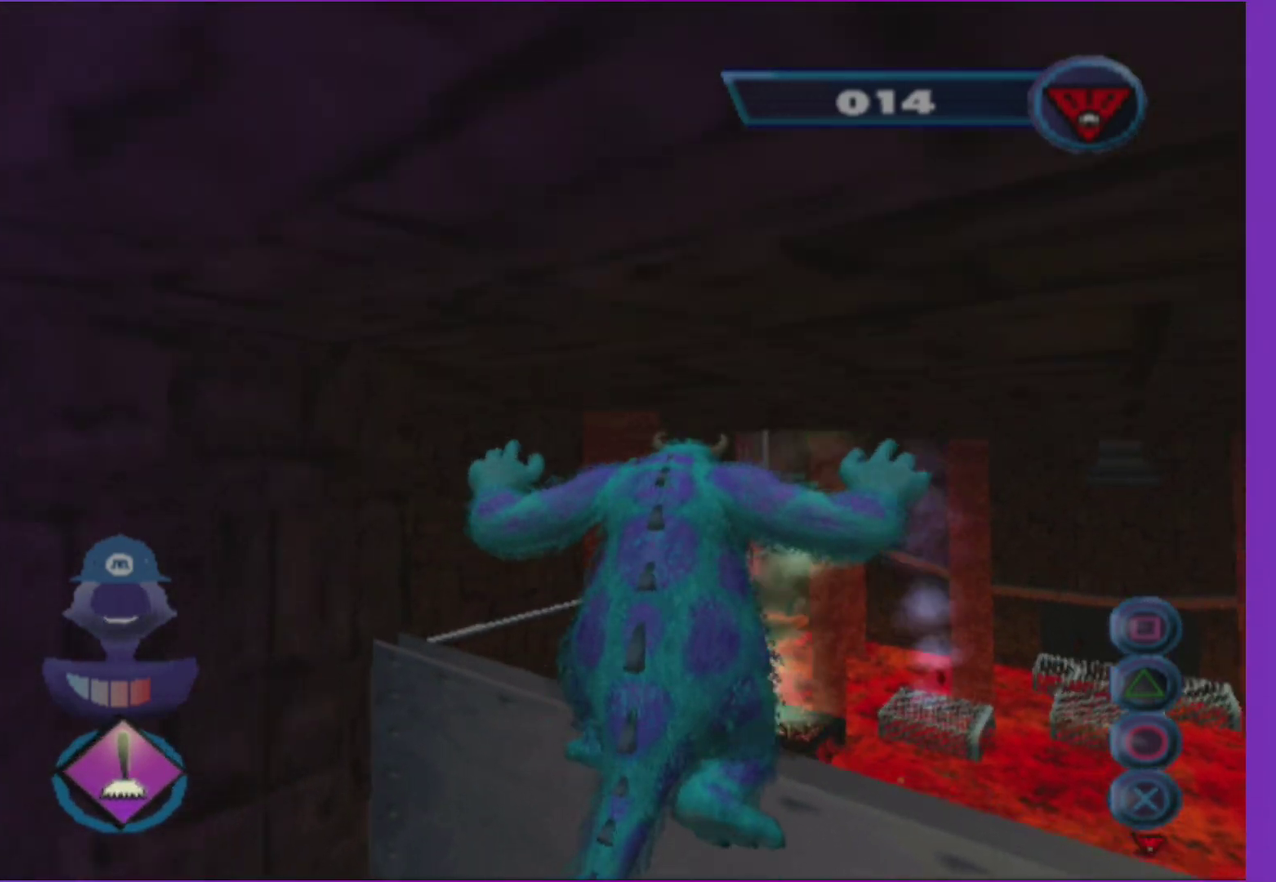
{"buttons": [], "left_stick": "up", "right_stick": "center", "events": [[250, "left_stick", "up"], [317, "L1", "down"], [450, "L1", "up"]]}
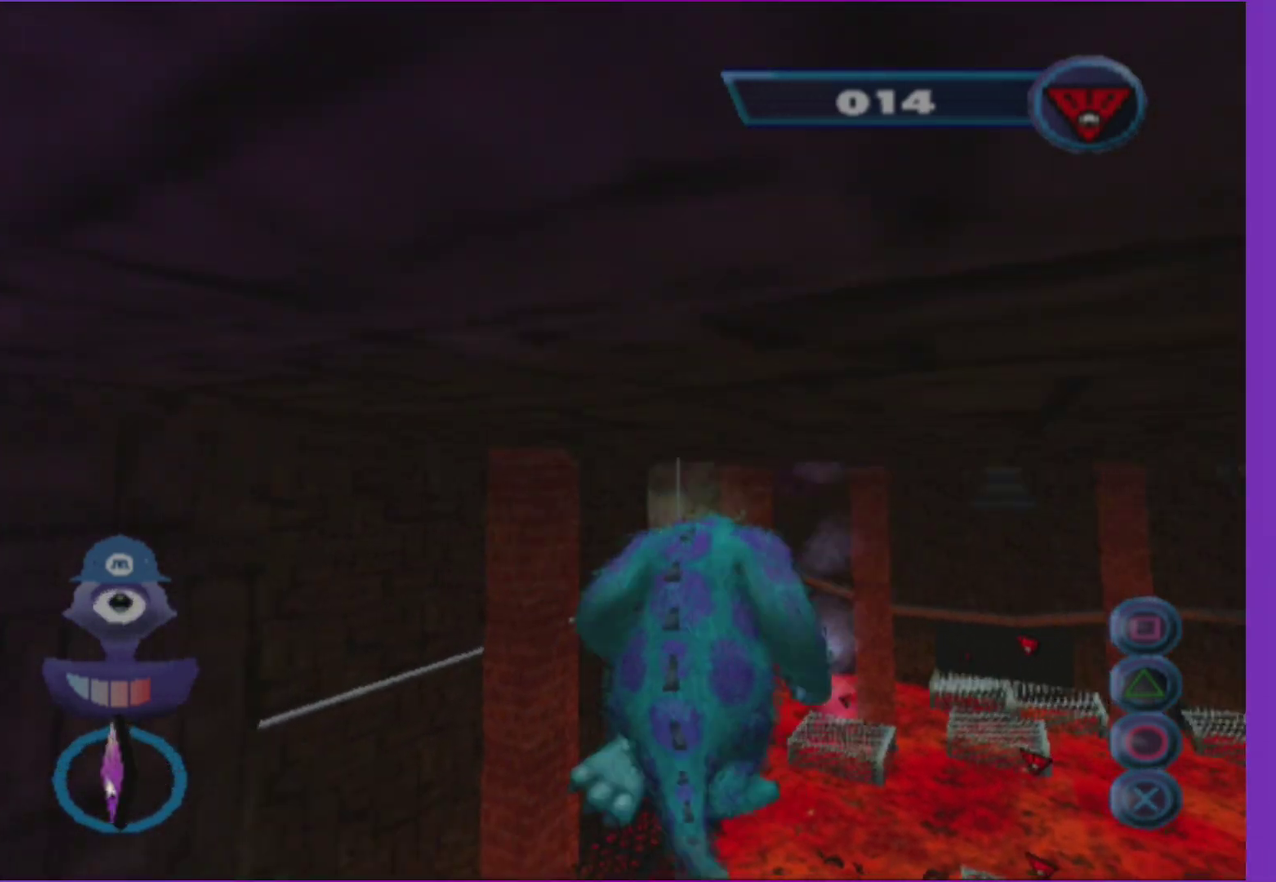
{"buttons": ["L1"], "left_stick": "up", "right_stick": "center", "events": [[33, "L1", "down"], [133, "left_stick", "up-right"], [167, "L1", "up"], [233, "L1", "down"], [283, "left_stick", "up"], [350, "L1", "up"], [450, "L1", "down"]]}
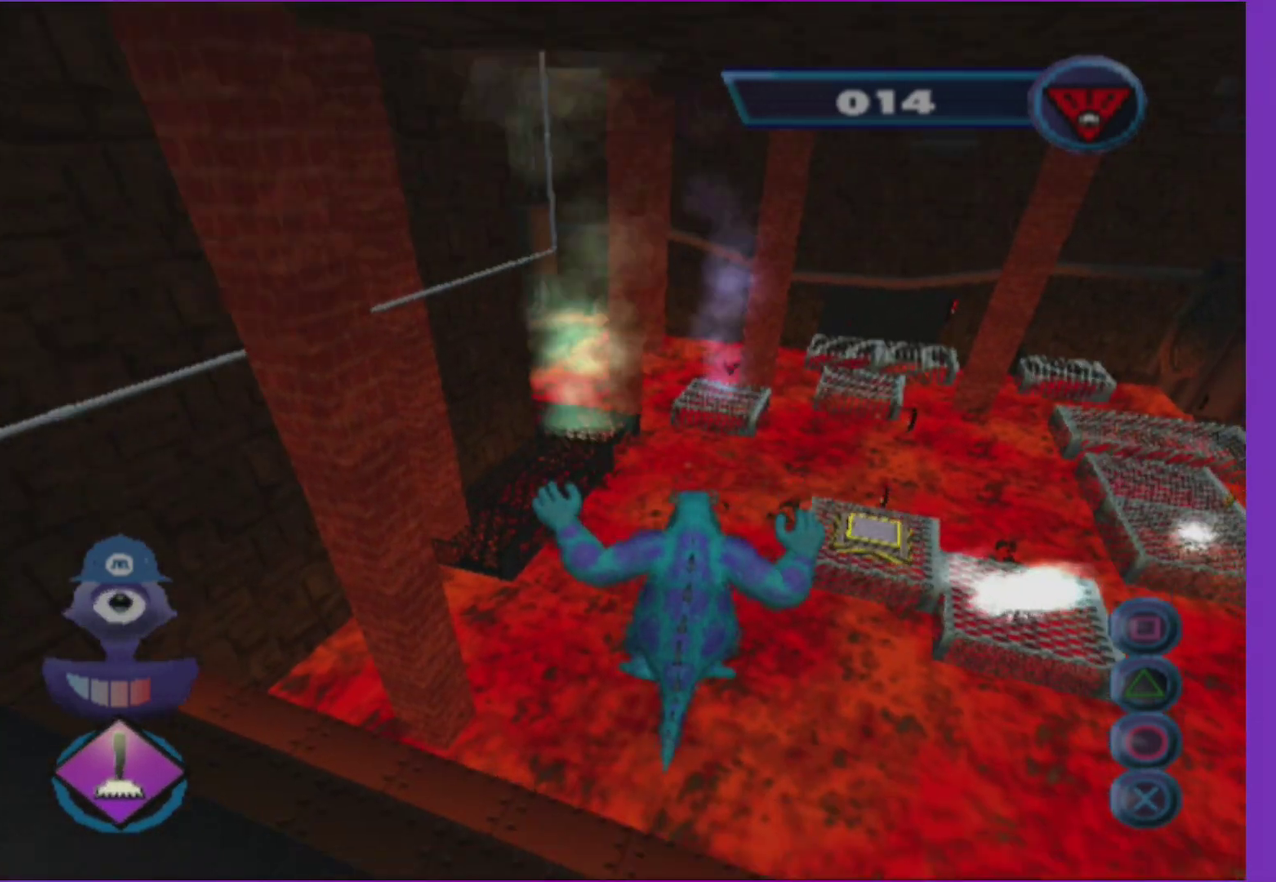
{"buttons": ["L1"], "left_stick": "up", "right_stick": "center", "events": [[67, "L1", "up"], [183, "L1", "down"], [300, "L1", "up"], [417, "L1", "down"]]}
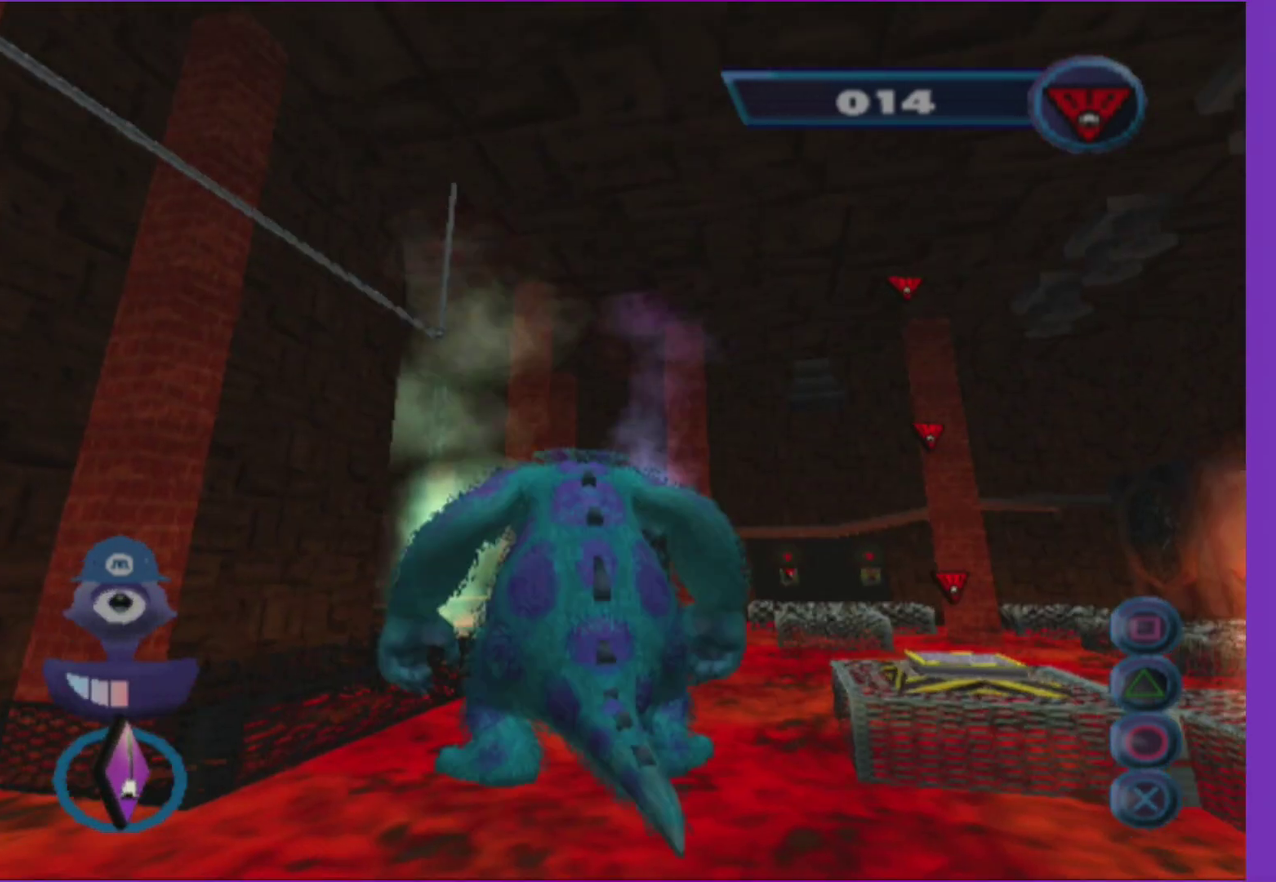
{"buttons": ["L1"], "left_stick": "up", "right_stick": "center", "events": [[33, "L1", "up"], [133, "L1", "down"], [250, "left_stick", "up-left"], [267, "L1", "up"], [300, "left_stick", "up"], [383, "L1", "down"]]}
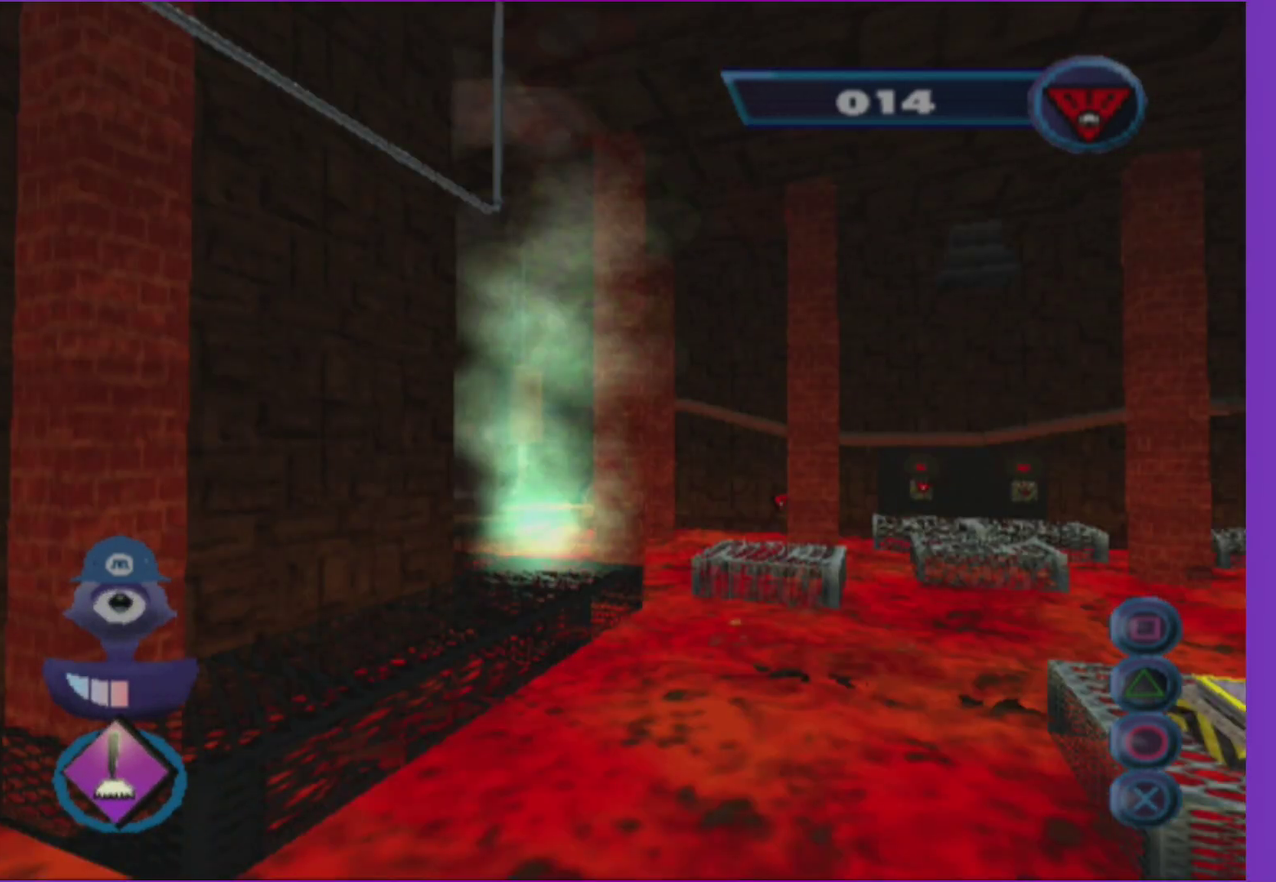
{"buttons": ["L1"], "left_stick": "up", "right_stick": "center", "events": [[33, "L1", "up"], [133, "L1", "down"], [267, "L1", "up"], [383, "L1", "down"]]}
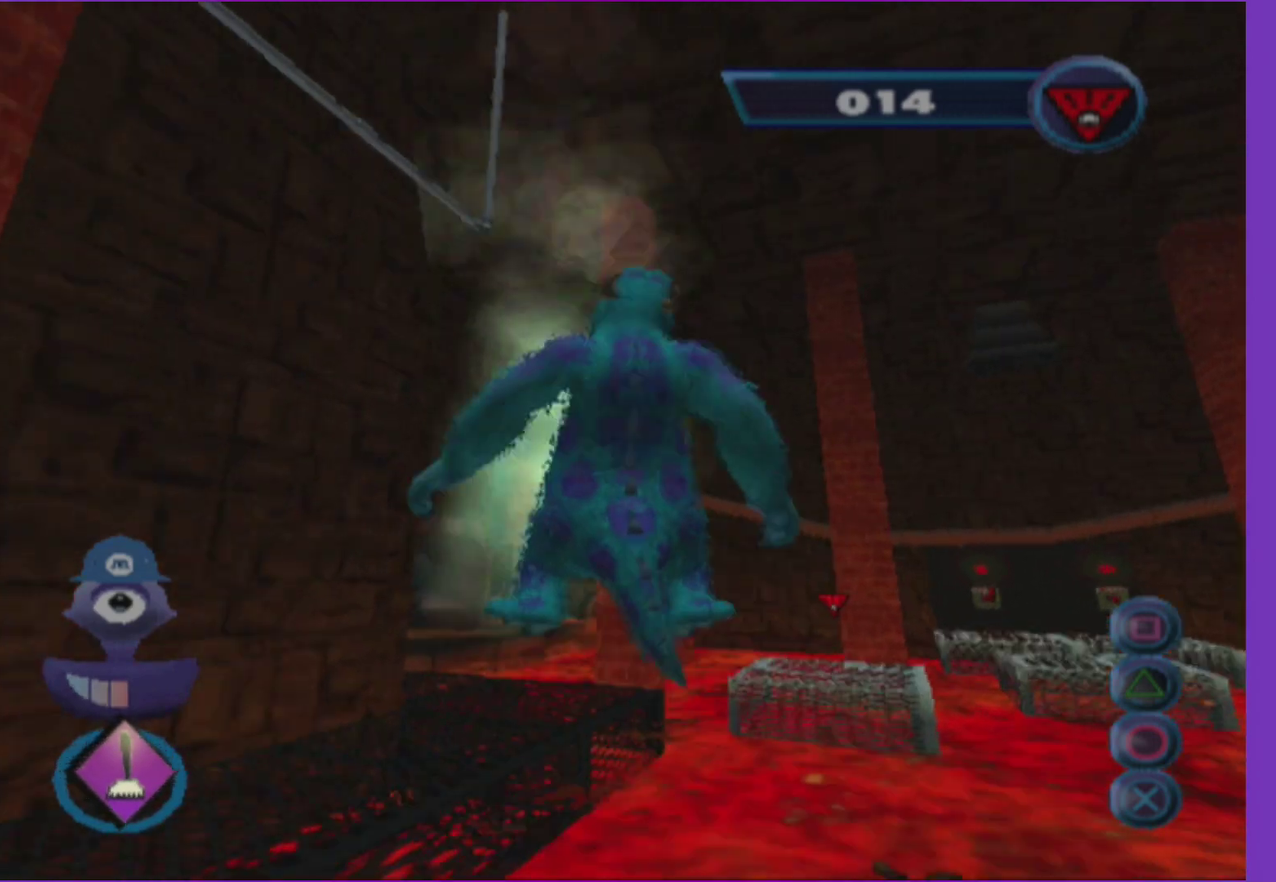
{"buttons": ["L1"], "left_stick": "up", "right_stick": "center", "events": [[17, "left_stick", "up-left"], [33, "L1", "up"], [133, "L1", "down"], [267, "L1", "up"], [400, "L1", "down"], [417, "left_stick", "up"]]}
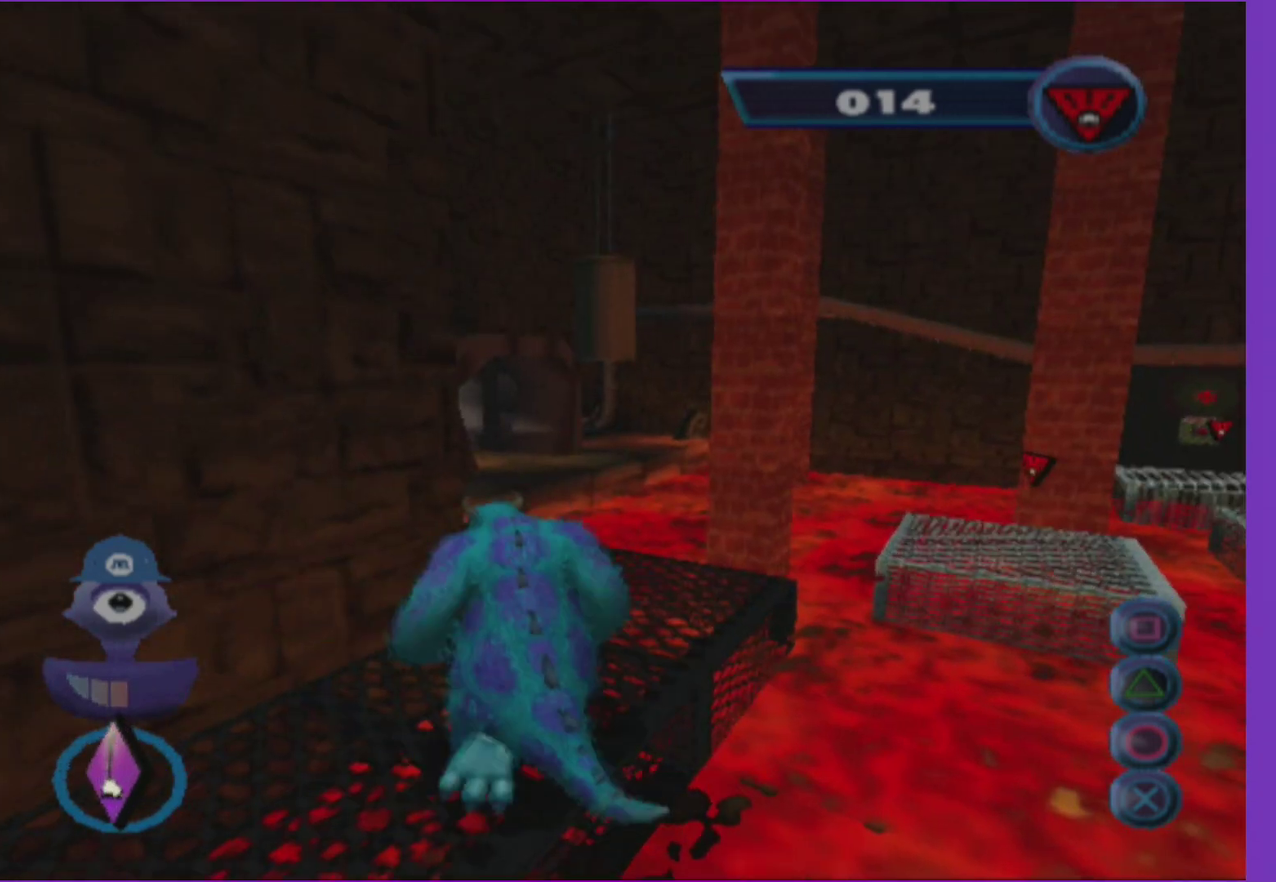
{"buttons": ["L1"], "left_stick": "up", "right_stick": "center", "events": [[50, "L1", "up"], [67, "left_stick", "up-right"], [133, "left_stick", "up"], [167, "L1", "down"], [217, "left_stick", "up-right"], [300, "L1", "up"], [350, "left_stick", "up"], [433, "L1", "down"]]}
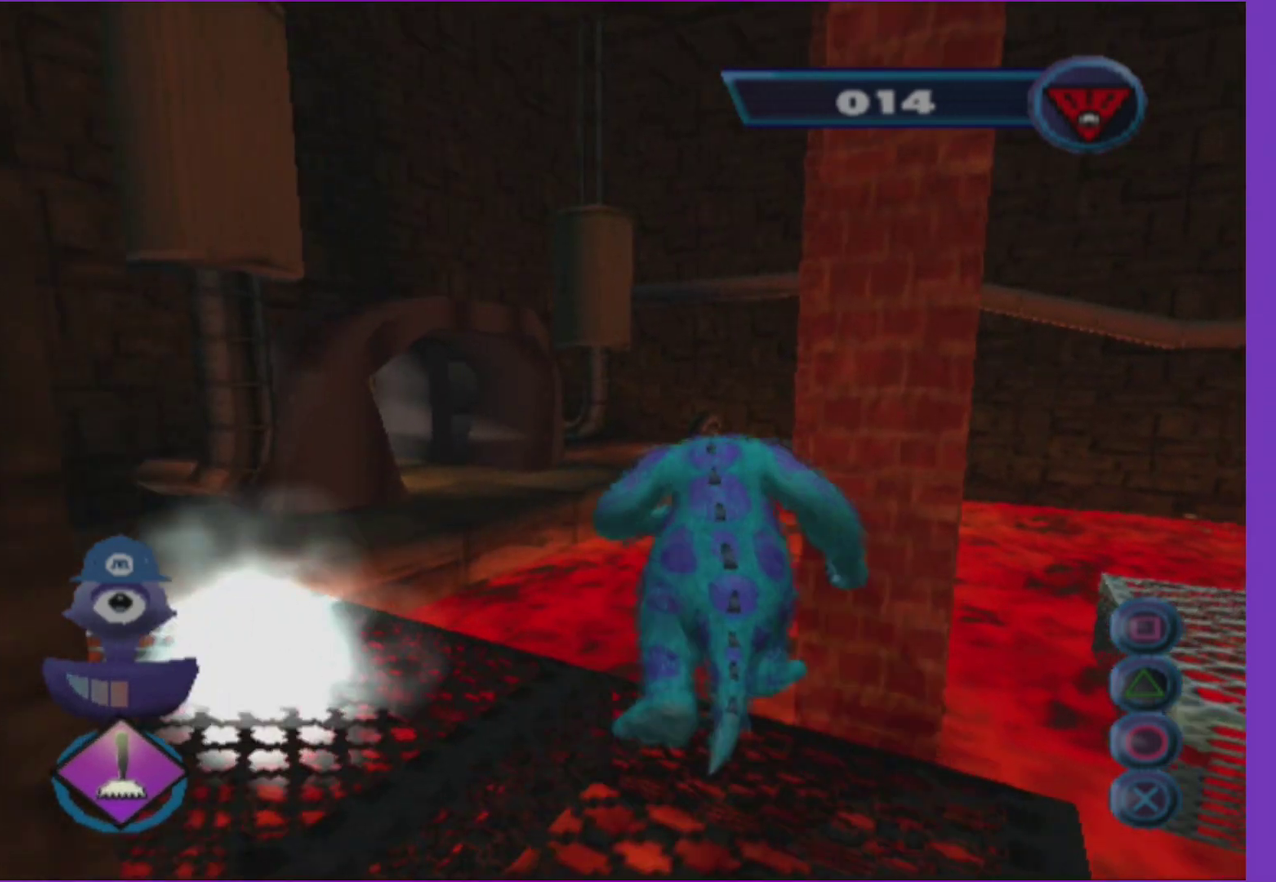
{"buttons": ["L1"], "left_stick": "up-left", "right_stick": "center", "events": [[33, "L1", "up"], [133, "L1", "down"], [233, "left_stick", "up-left"], [267, "L1", "up"], [300, "left_stick", "up"], [383, "L1", "down"], [400, "left_stick", "up-left"]]}
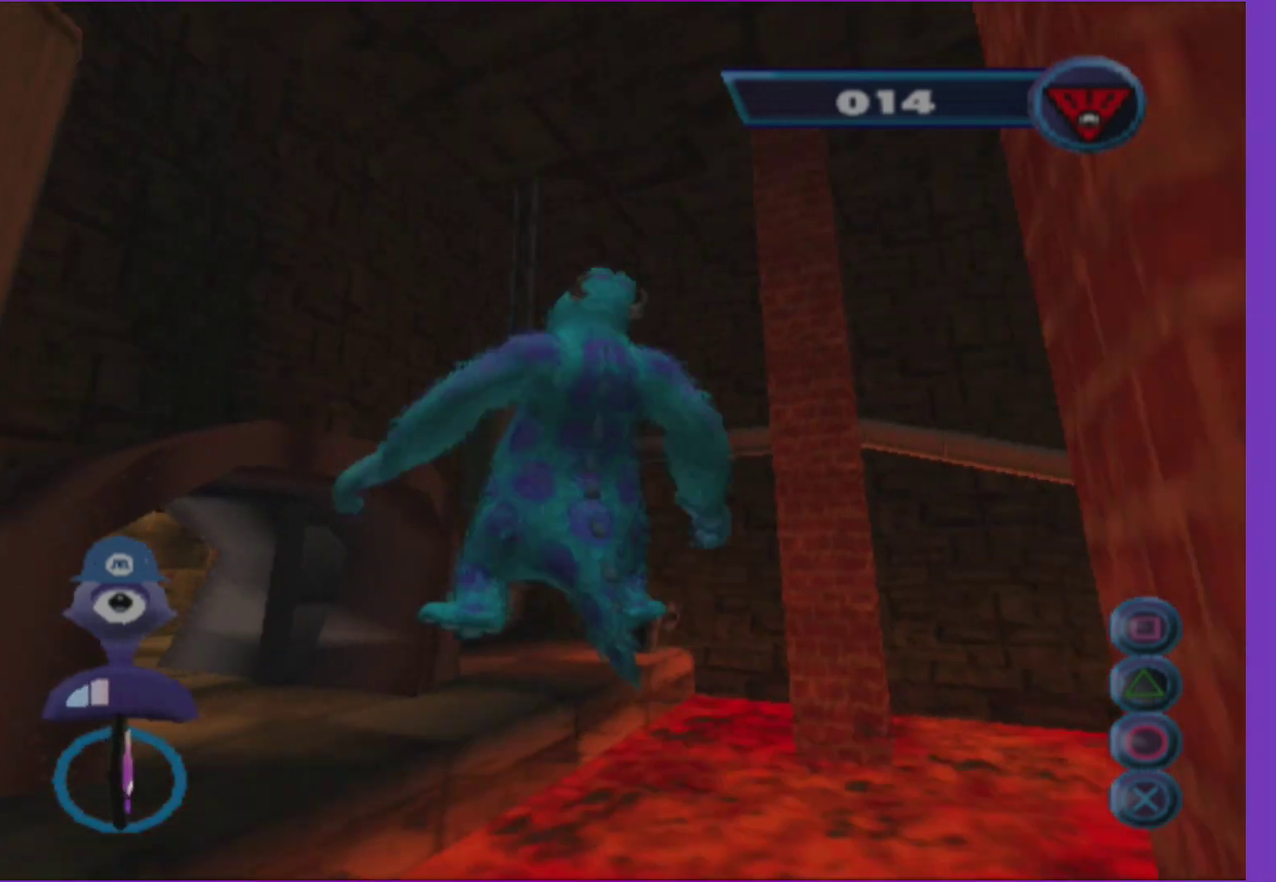
{"buttons": ["L1"], "left_stick": "up", "right_stick": "center", "events": [[33, "L1", "up"], [150, "L1", "down"], [267, "L1", "up"], [400, "L1", "down"], [433, "left_stick", "up"]]}
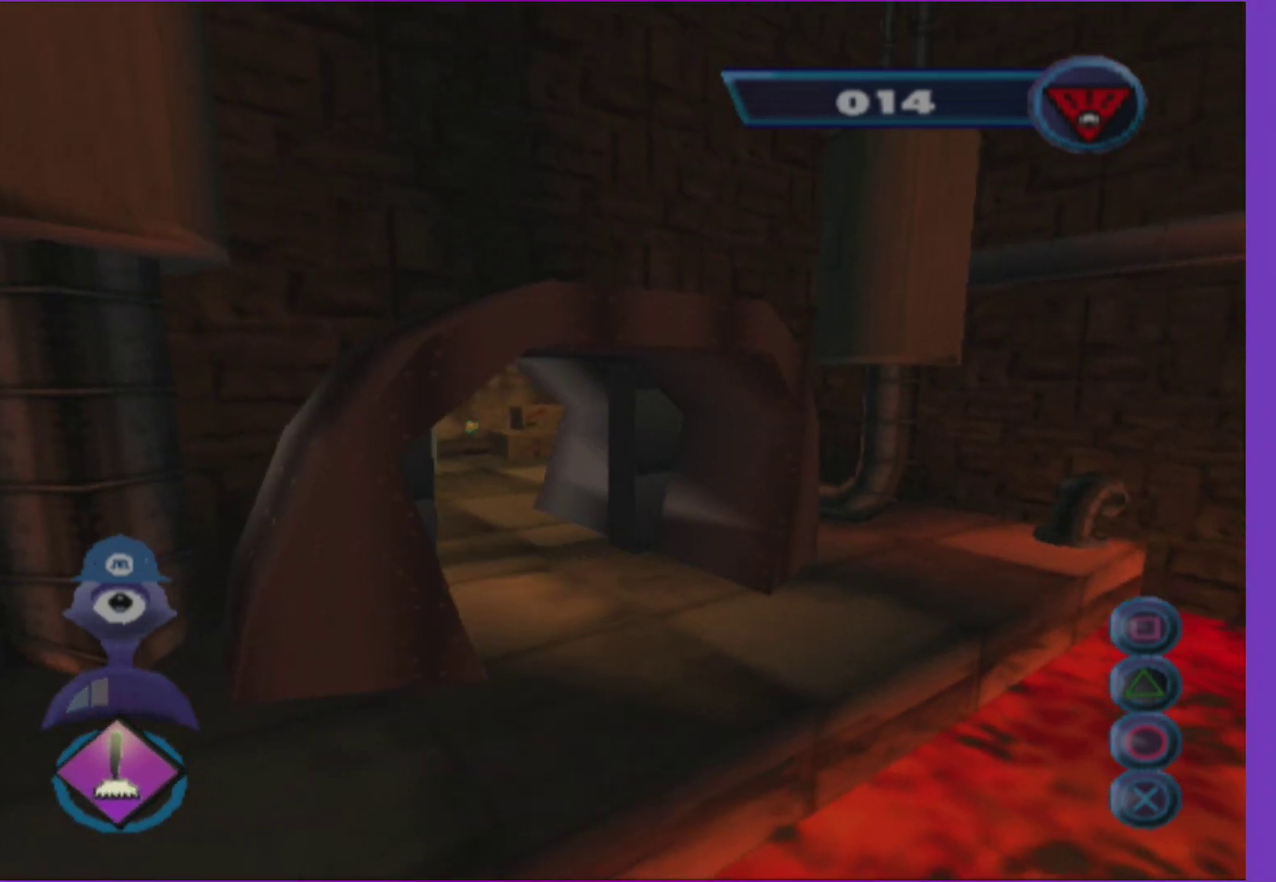
{"buttons": [], "left_stick": "up-left", "right_stick": "center", "events": [[33, "L1", "up"], [150, "L1", "down"], [267, "L1", "up"], [350, "left_stick", "up-left"], [383, "L1", "down"], [500, "L1", "up"]]}
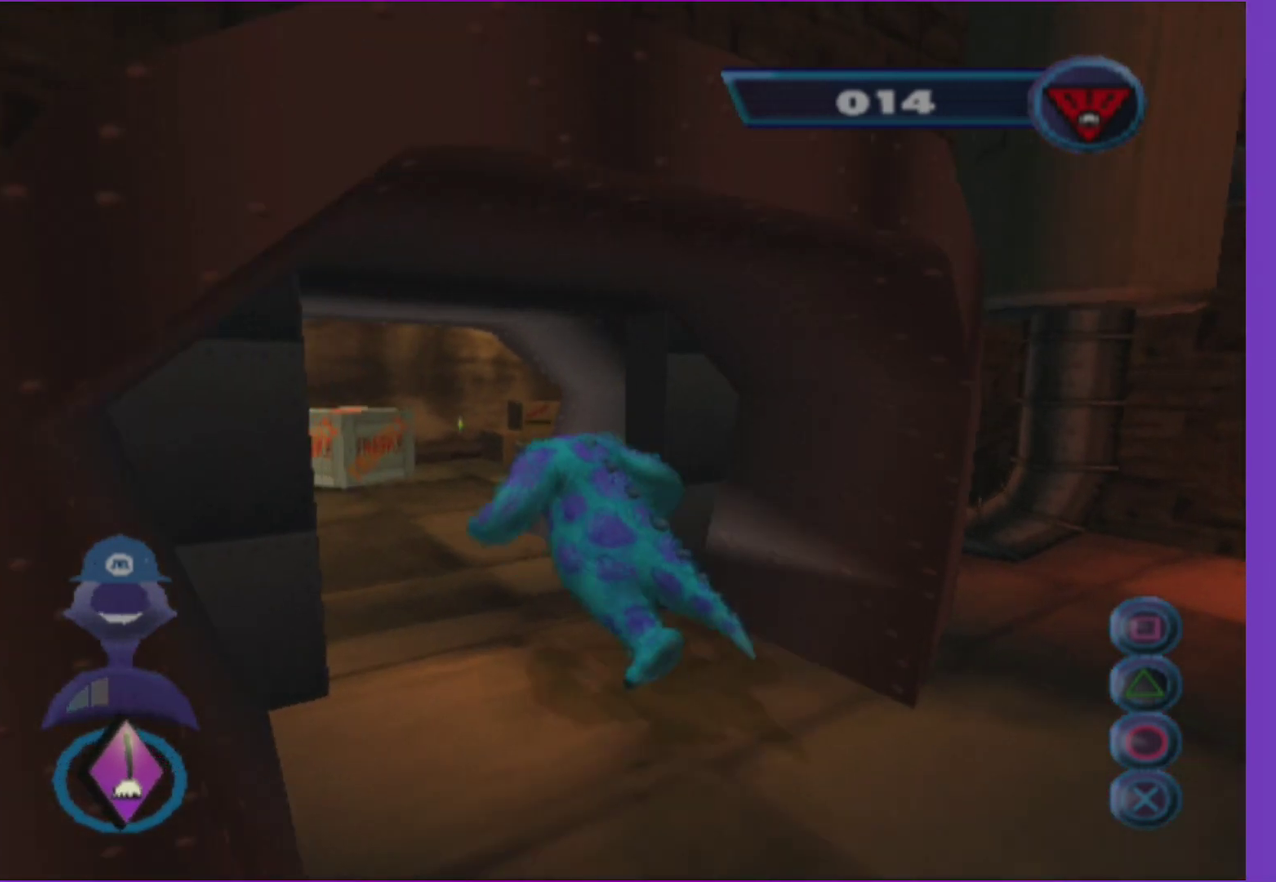
{"buttons": [], "left_stick": "up", "right_stick": "center", "events": [[100, "L1", "down"], [183, "left_stick", "up"], [233, "L1", "up"], [367, "L1", "down"], [467, "L1", "up"]]}
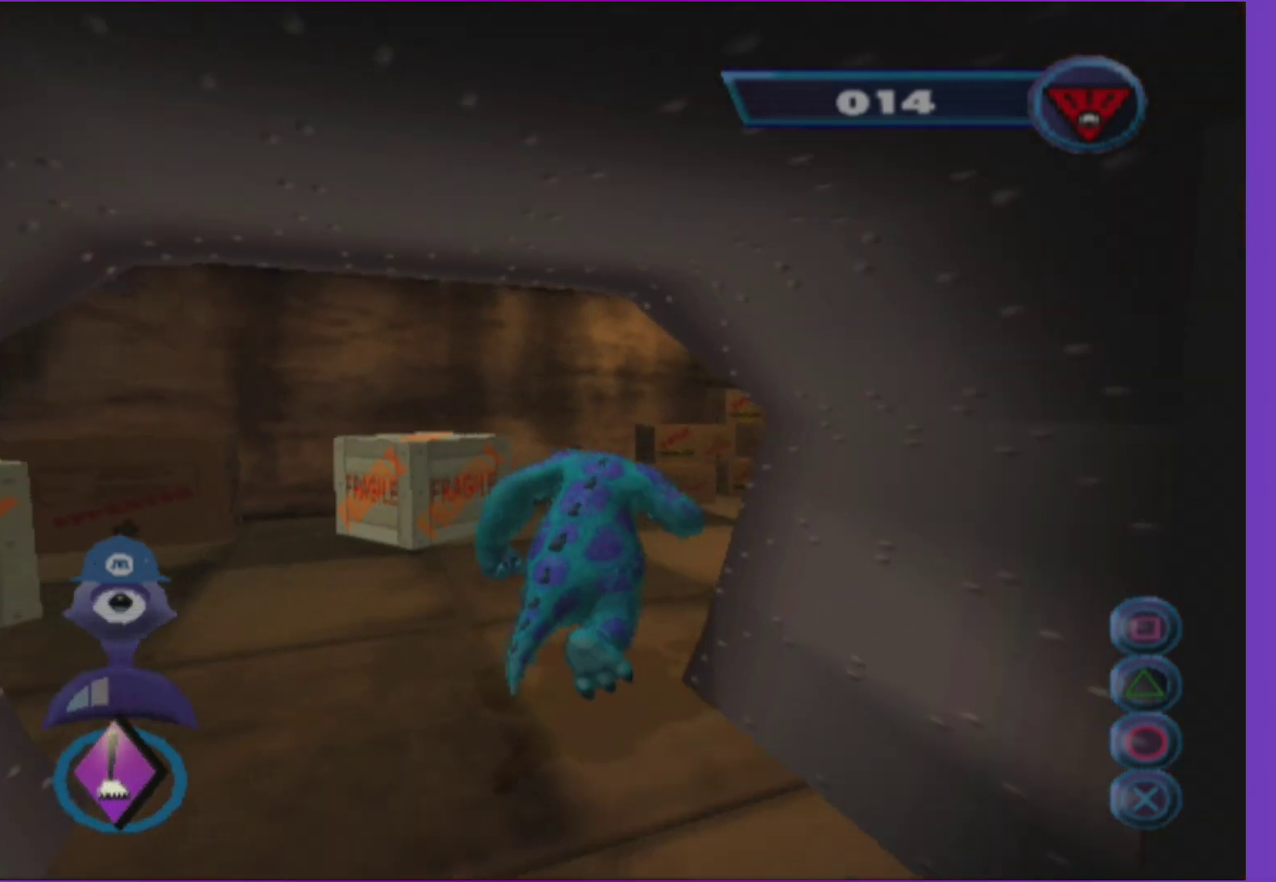
{"buttons": [], "left_stick": "up", "right_stick": "center", "events": [[67, "L1", "down"], [183, "L1", "up"], [183, "left_stick", "up-right"], [250, "left_stick", "up"], [250, "right_stick", "left"], [317, "L1", "down"], [317, "right_stick", "center"], [417, "L1", "up"]]}
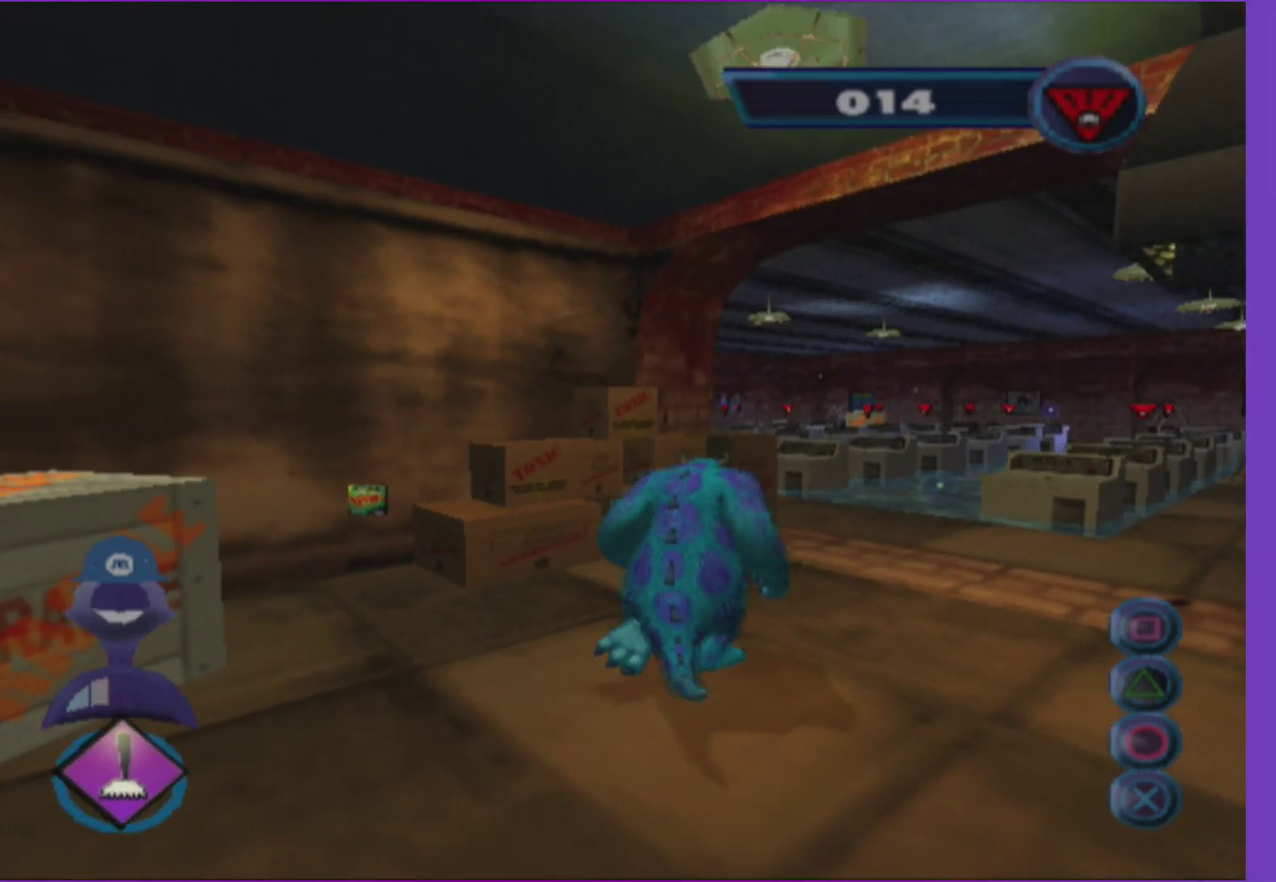
{"buttons": ["L1"], "left_stick": "up", "right_stick": "center", "events": [[50, "L1", "down"], [50, "left_stick", "up-right"], [150, "L1", "up"], [267, "L1", "down"], [400, "L1", "up"], [433, "left_stick", "up"], [500, "L1", "down"]]}
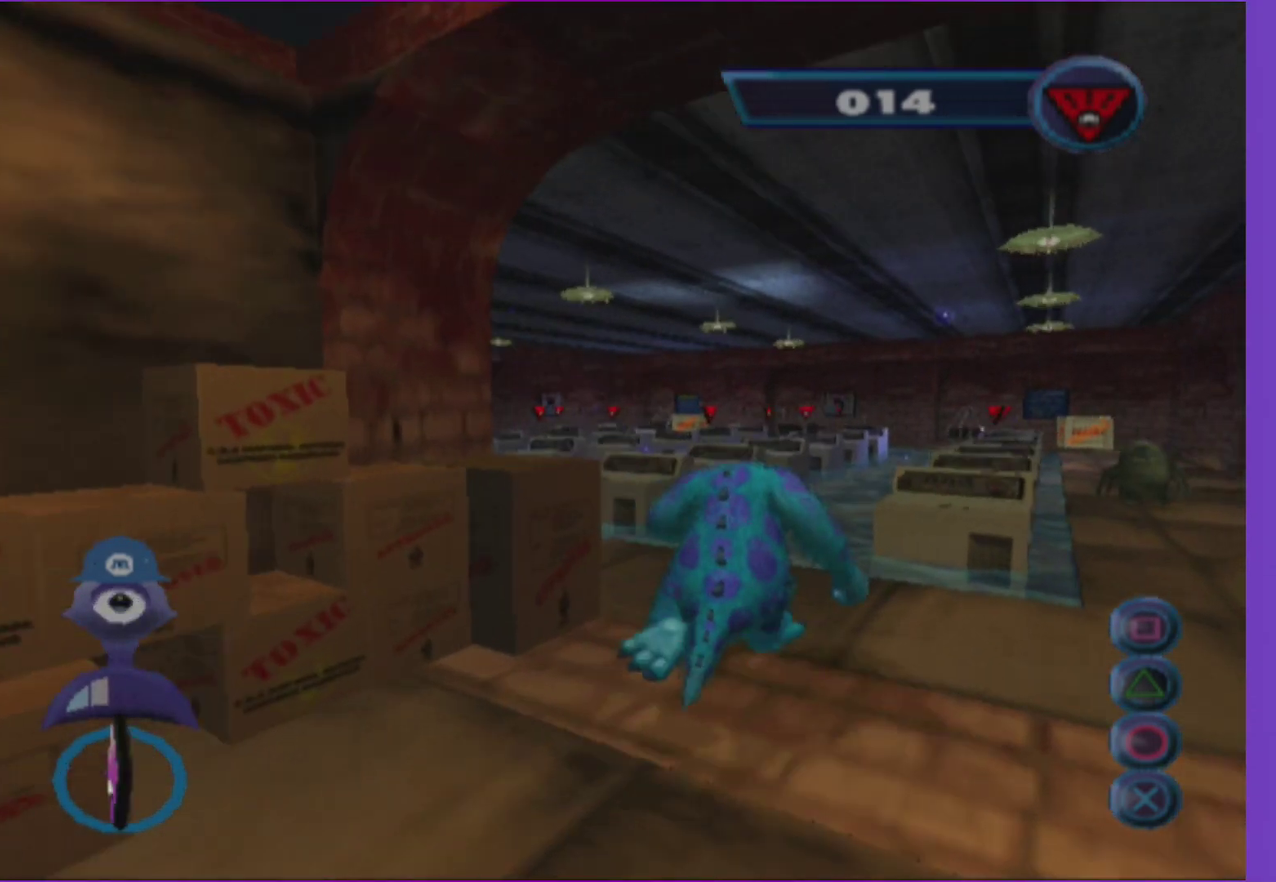
{"buttons": ["L1"], "left_stick": "up-left", "right_stick": "center", "events": [[100, "L1", "up"], [217, "L1", "down"], [267, "left_stick", "up-left"], [350, "L1", "up"], [467, "L1", "down"]]}
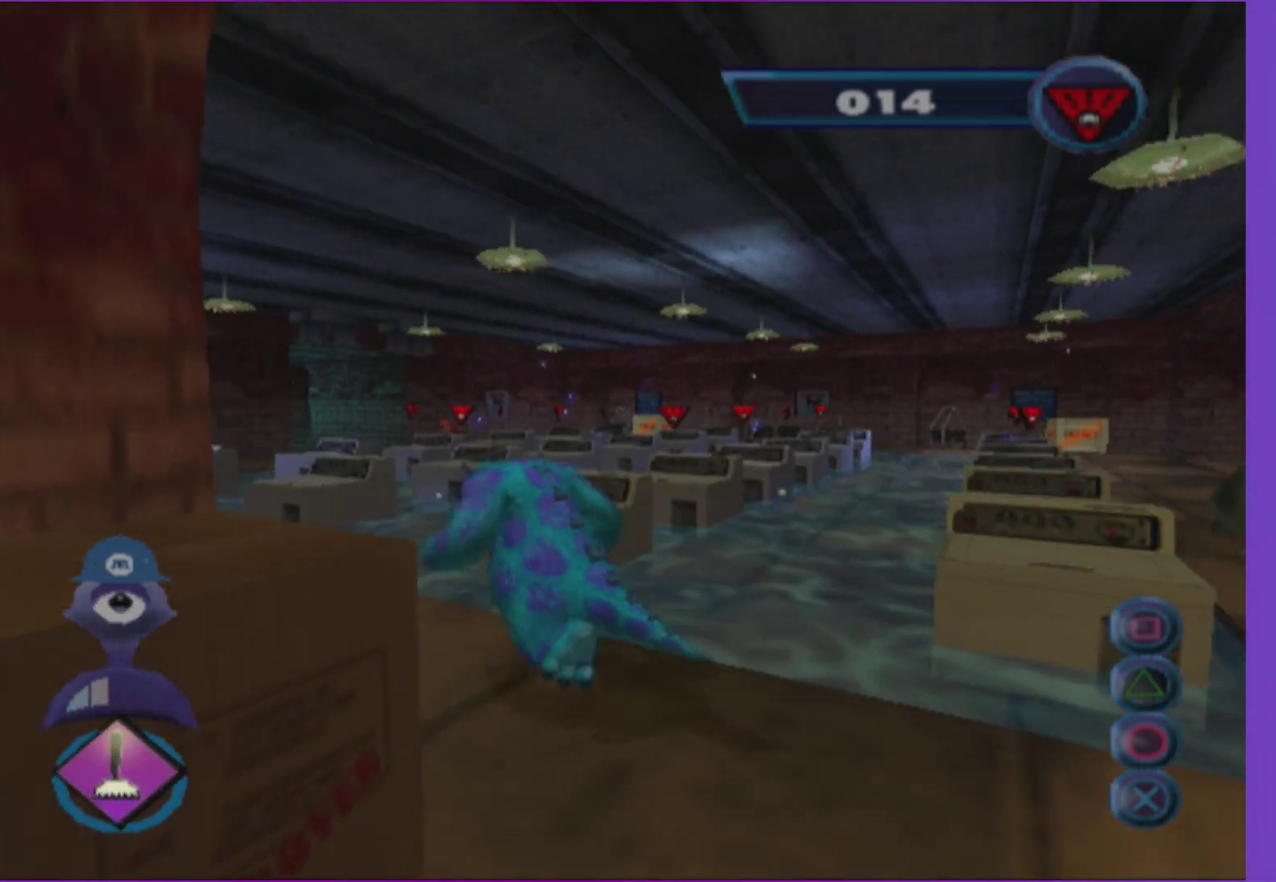
{"buttons": ["L1"], "left_stick": "up", "right_stick": "left", "events": [[83, "L1", "up"], [167, "left_stick", "up"], [217, "L1", "down"], [333, "L1", "up"], [467, "L1", "down"], [500, "right_stick", "left"]]}
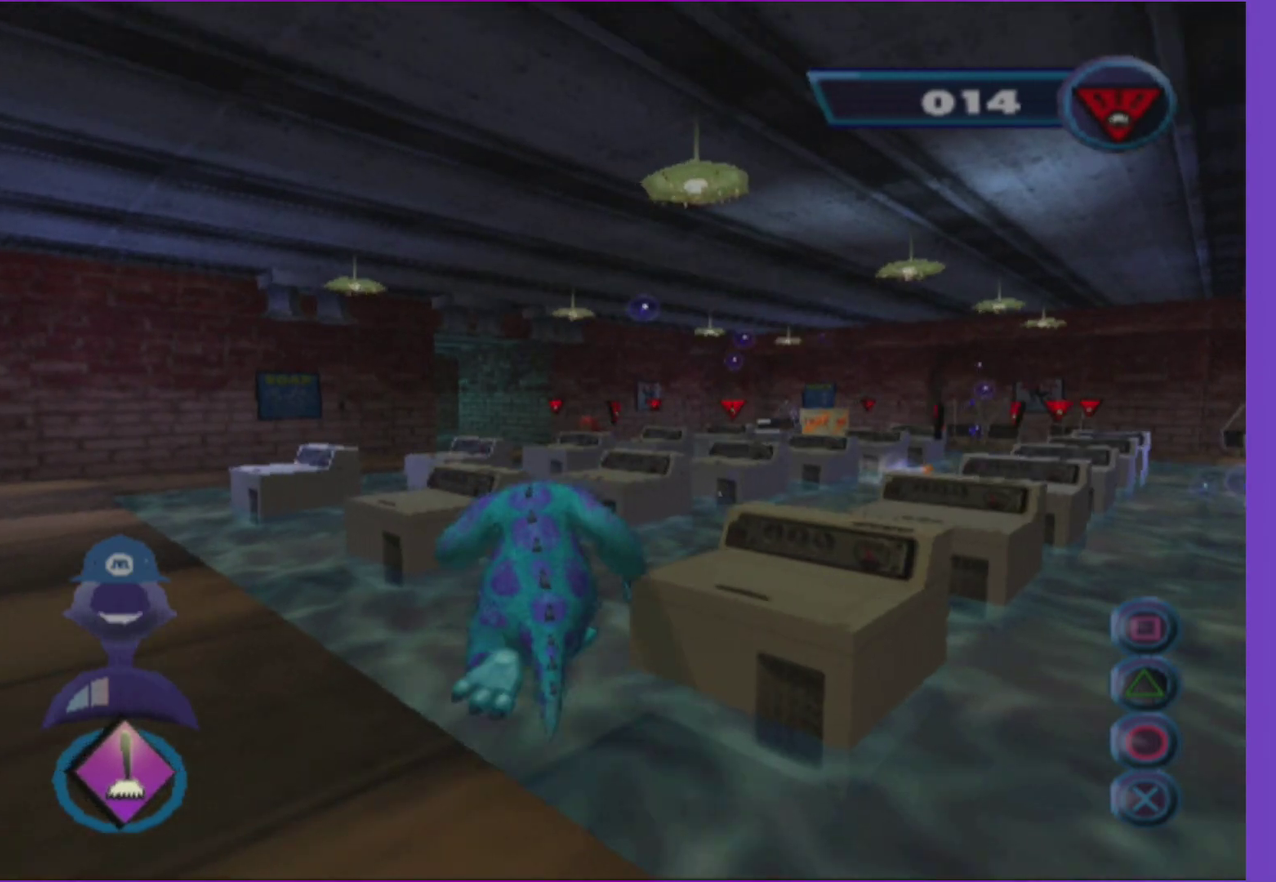
{"buttons": ["L1"], "left_stick": "up-right", "right_stick": "center", "events": [[83, "L1", "up"], [117, "right_stick", "center"], [200, "L1", "down"], [233, "left_stick", "up-right"], [350, "L1", "up"], [450, "L1", "down"]]}
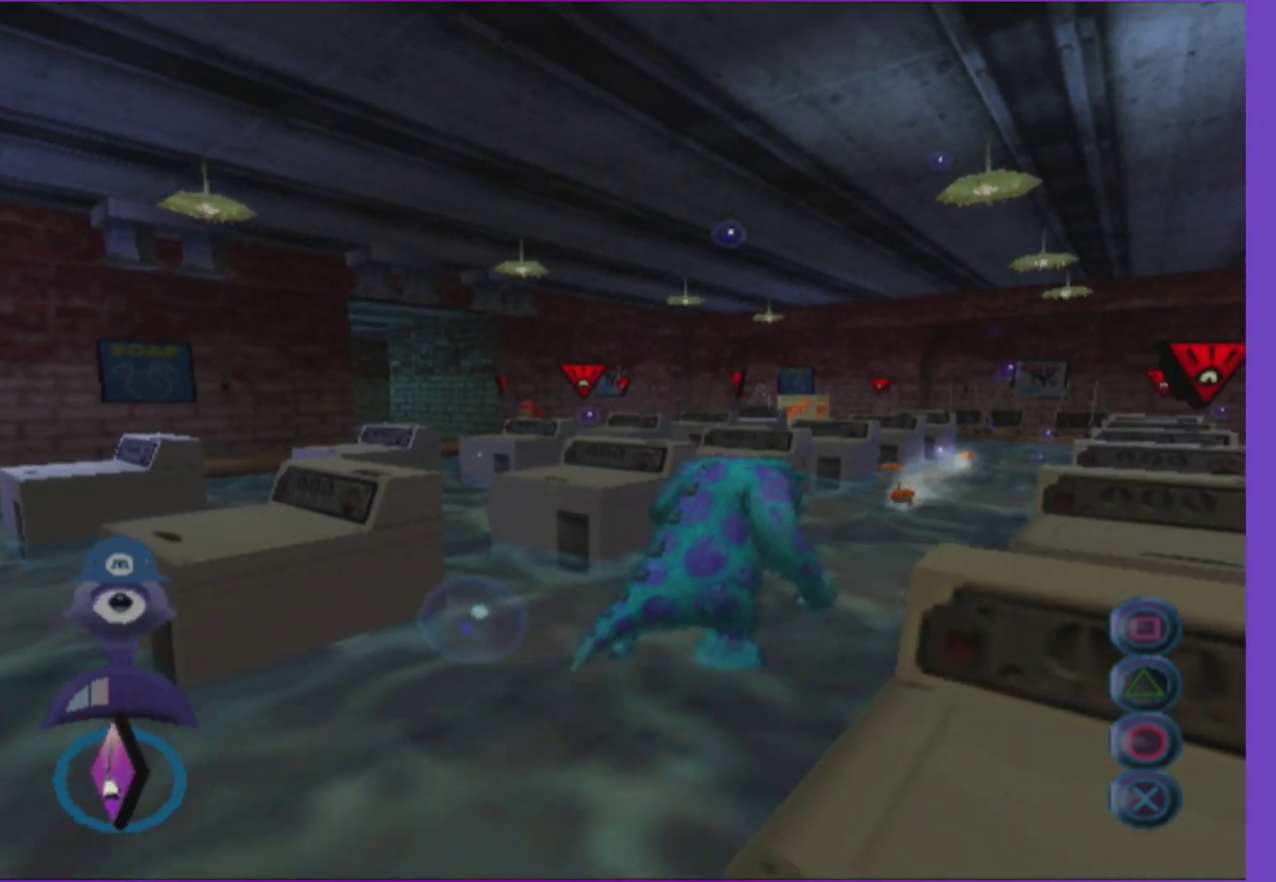
{"buttons": ["L1"], "left_stick": "up", "right_stick": "center", "events": [[67, "L1", "up"], [183, "L1", "down"], [183, "left_stick", "up"], [300, "L1", "up"], [433, "L1", "down"]]}
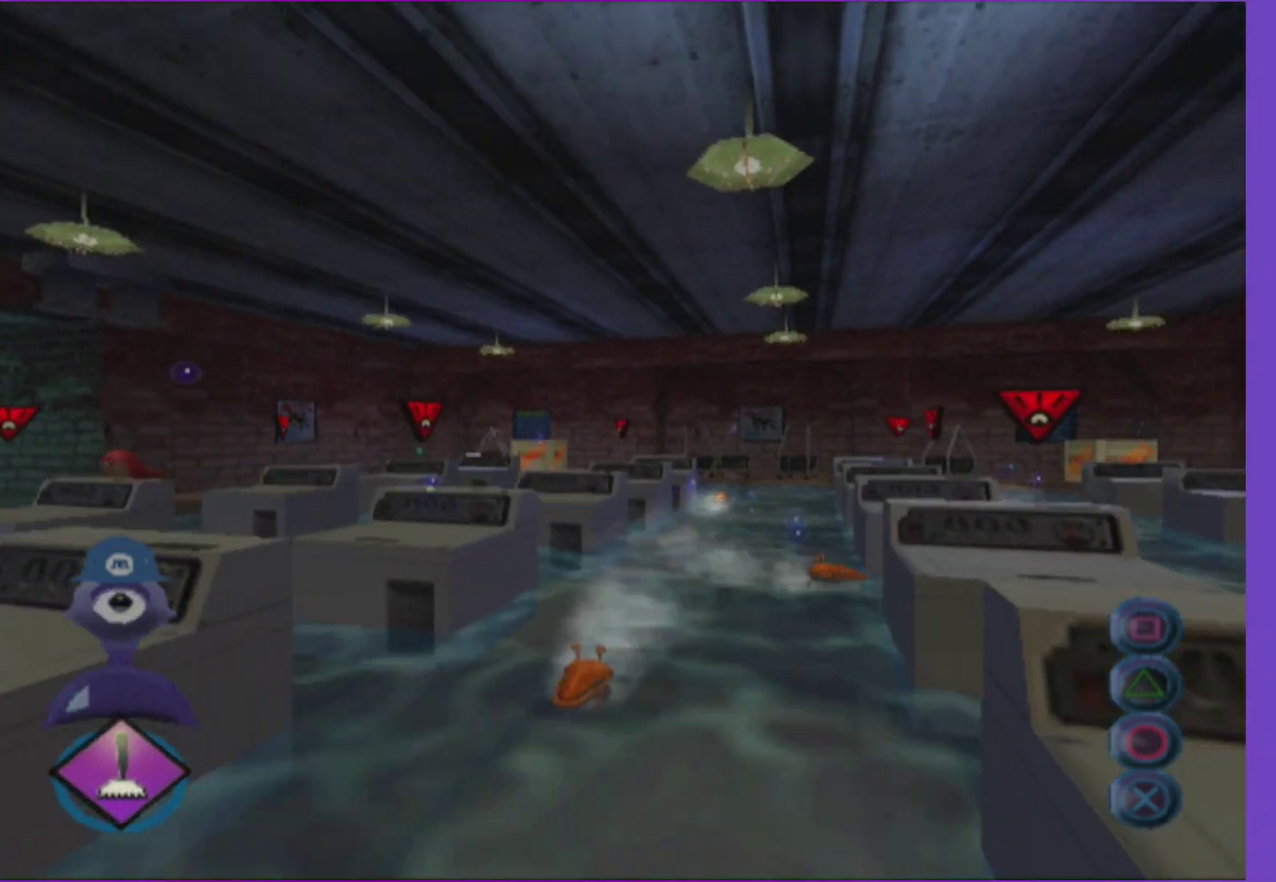
{"buttons": [], "left_stick": "up", "right_stick": "center", "events": [[67, "L1", "up"], [67, "left_stick", "up-right"], [217, "left_stick", "up"]]}
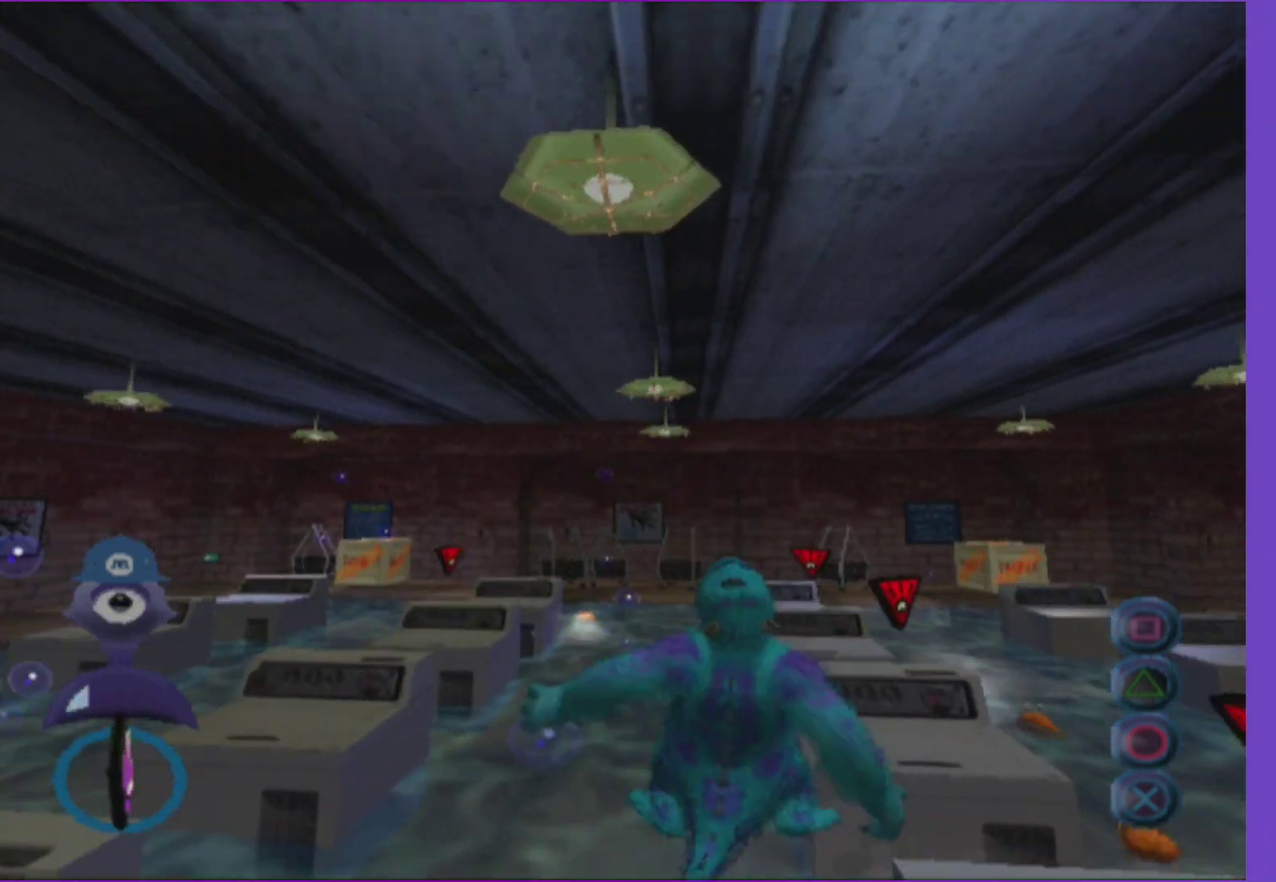
{"buttons": [], "left_stick": "up", "right_stick": "center", "events": [[117, "L1", "down"], [233, "right_stick", "right"], [267, "L1", "up"], [300, "right_stick", "center"], [383, "L1", "down"], [483, "L1", "up"]]}
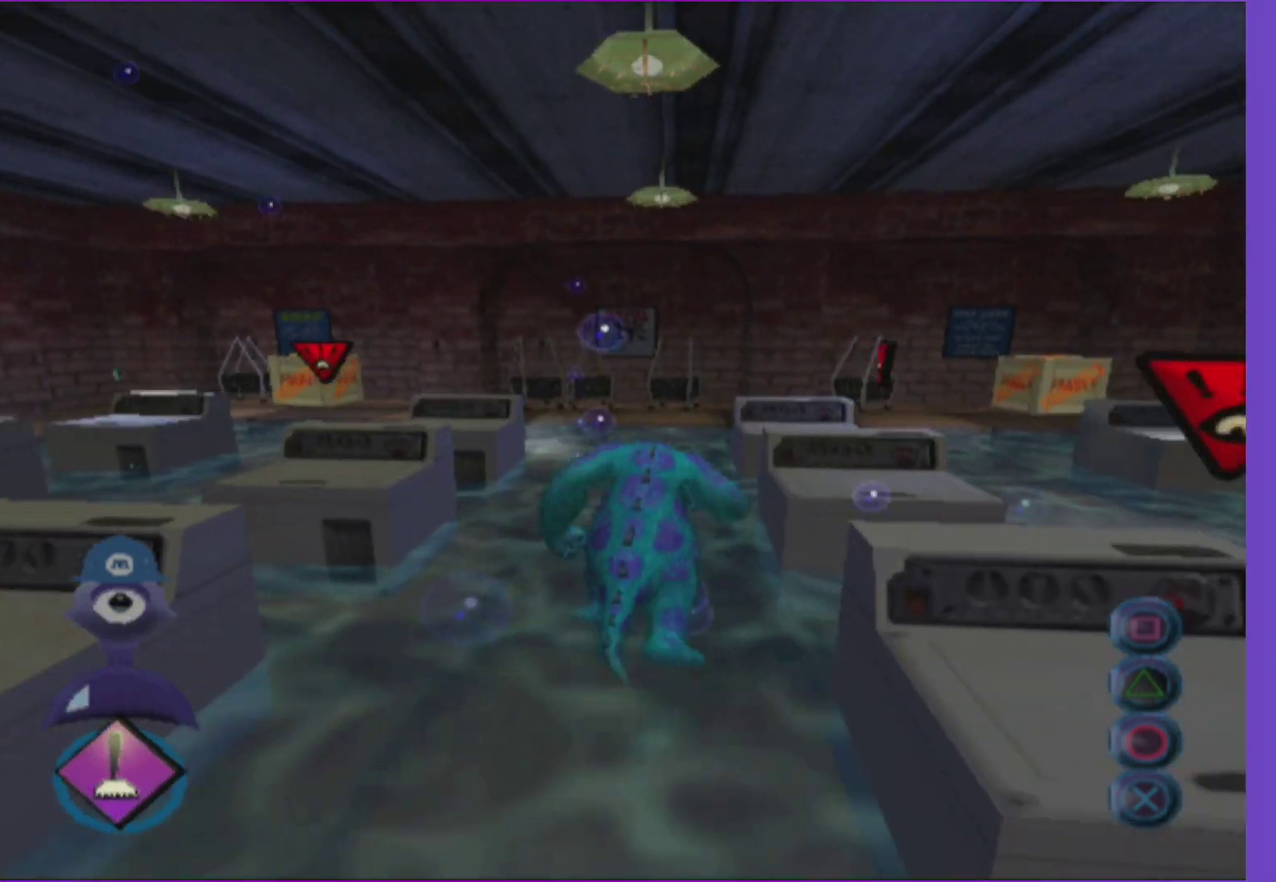
{"buttons": [], "left_stick": "down-left", "right_stick": "right", "events": [[117, "right_stick", "right"], [133, "left_stick", "down"], [250, "left_stick", "down-left"], [383, "L1", "down"], [500, "L1", "up"]]}
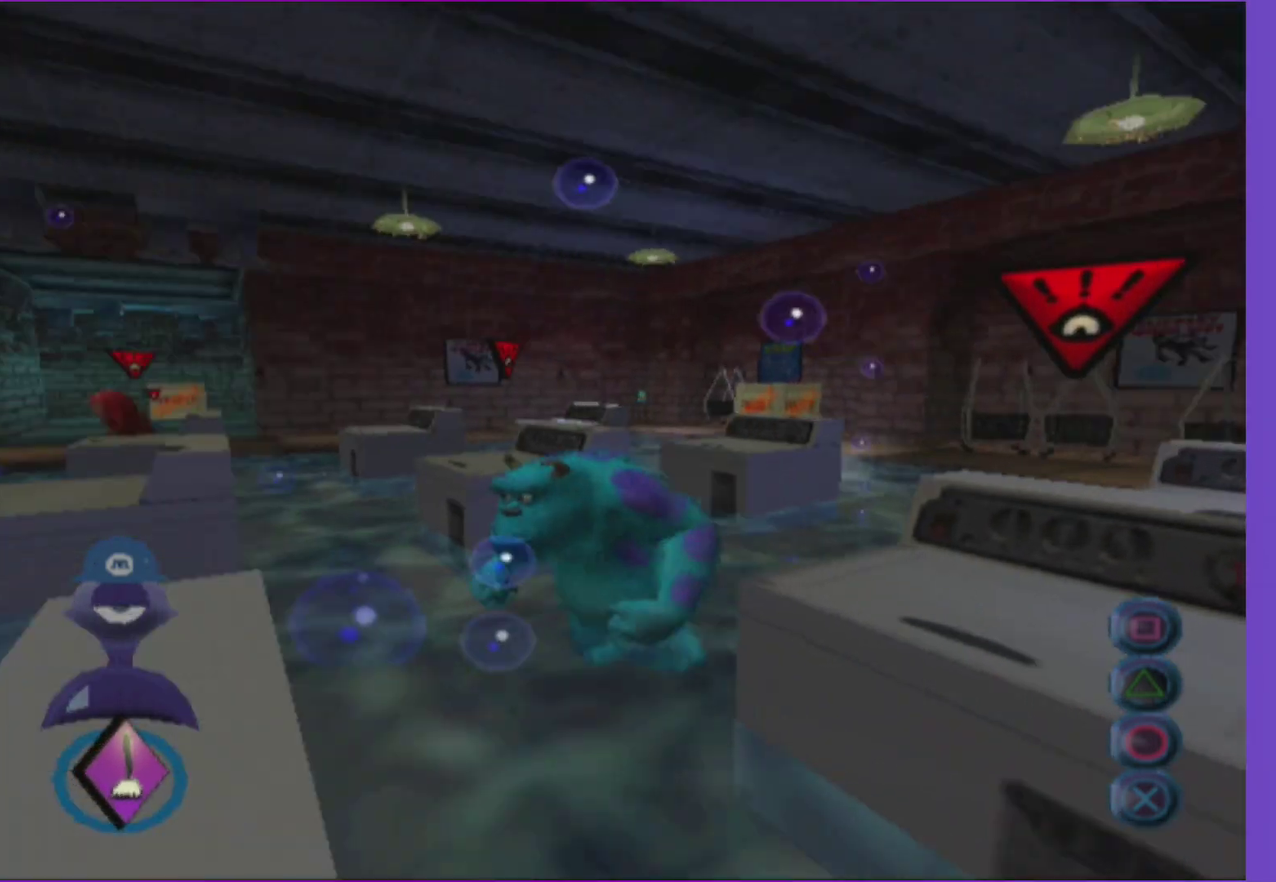
{"buttons": [], "left_stick": "up", "right_stick": "center", "events": [[17, "left_stick", "left"], [67, "left_stick", "up-left"], [117, "L1", "down"], [150, "right_stick", "center"], [250, "L1", "up"], [283, "left_stick", "up"], [350, "L1", "down"], [483, "L1", "up"]]}
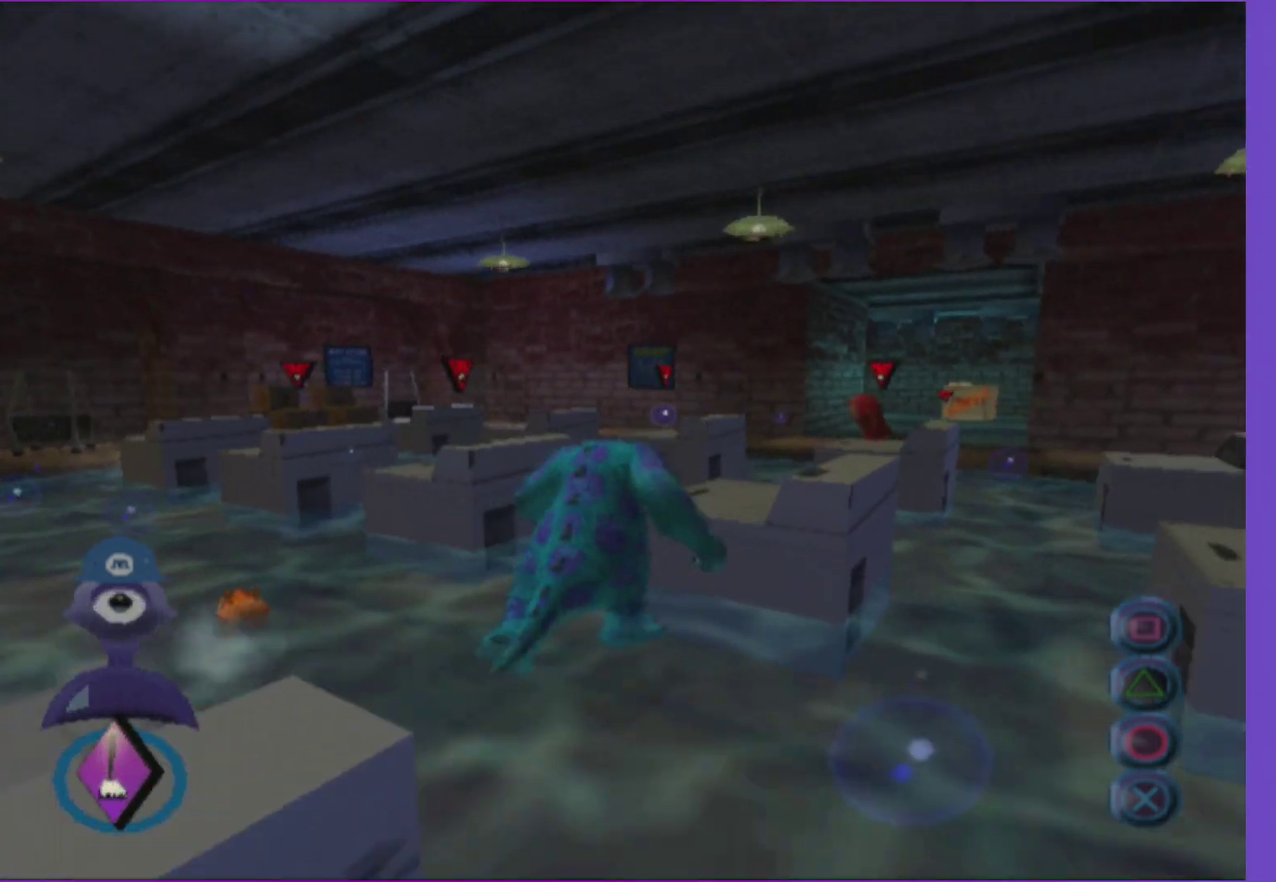
{"buttons": [], "left_stick": "up-right", "right_stick": "center", "events": [[117, "L1", "down"], [167, "left_stick", "up-right"], [233, "L1", "up"], [333, "L1", "down"], [467, "L1", "up"]]}
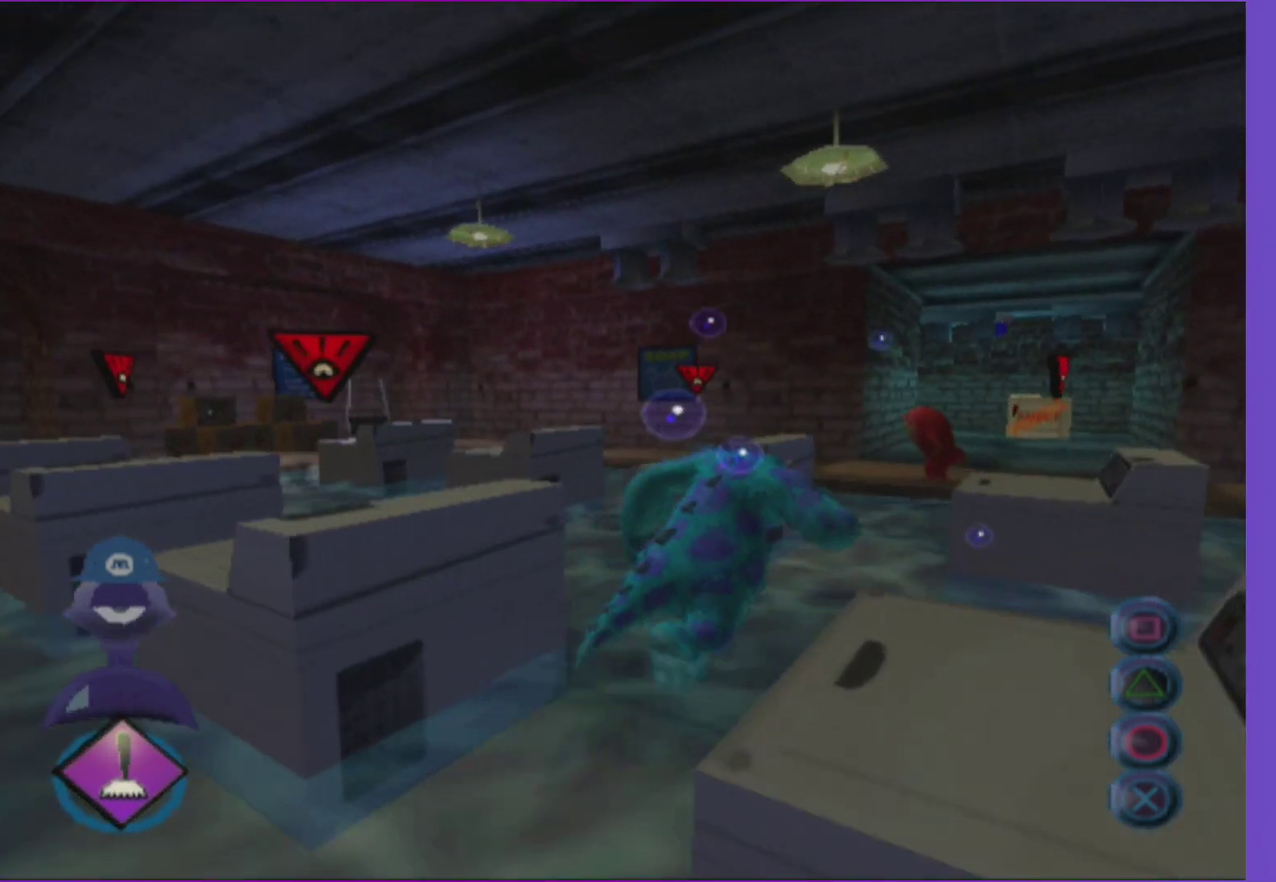
{"buttons": ["A"], "left_stick": "up", "right_stick": "center", "events": [[83, "L1", "down"], [200, "L1", "up"], [317, "L1", "down"], [317, "left_stick", "up"], [450, "A", "down"], [450, "L1", "up"]]}
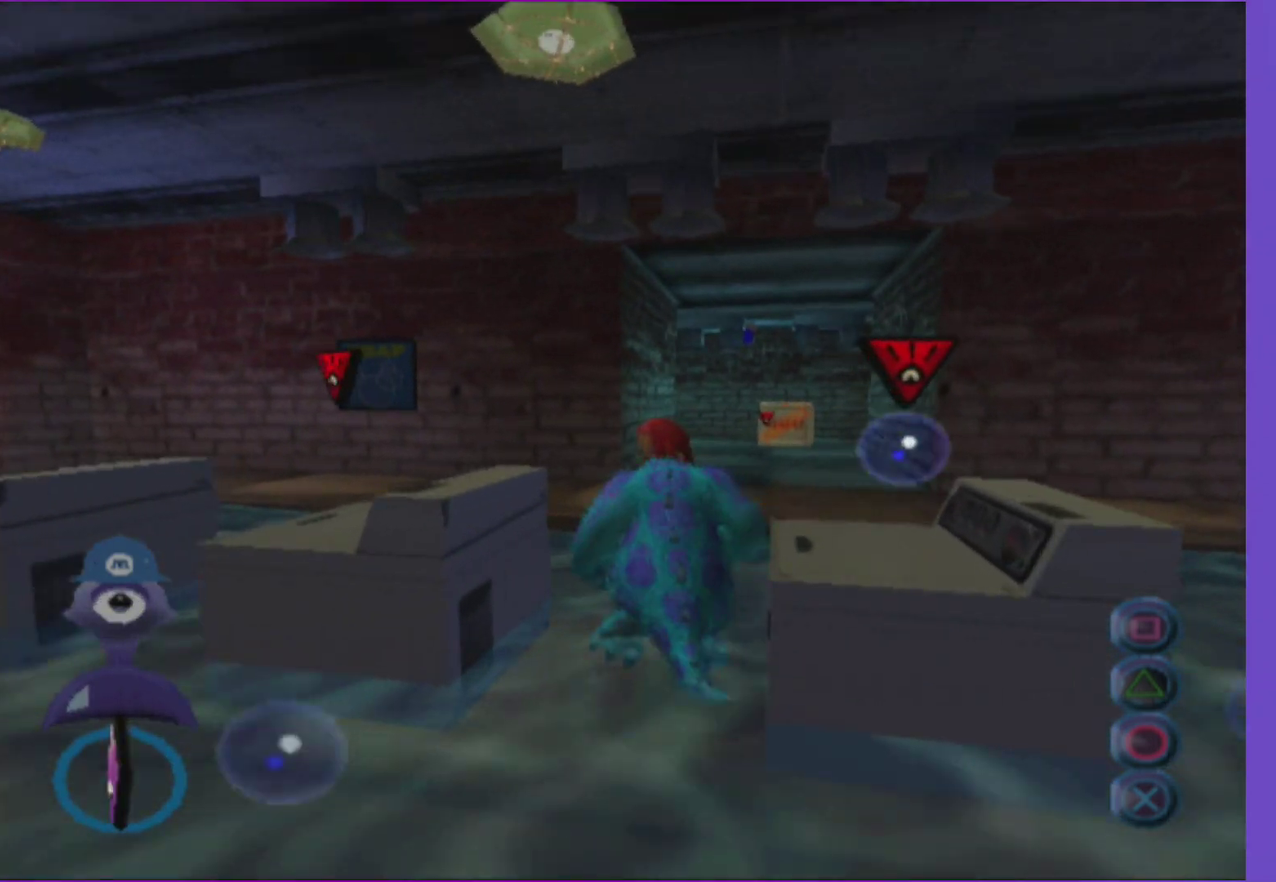
{"buttons": [], "left_stick": "up", "right_stick": "center", "events": [[50, "L1", "down"], [83, "A", "up"], [117, "left_stick", "up-right"], [200, "L1", "up"], [300, "L1", "down"], [317, "left_stick", "up"], [417, "L1", "up"]]}
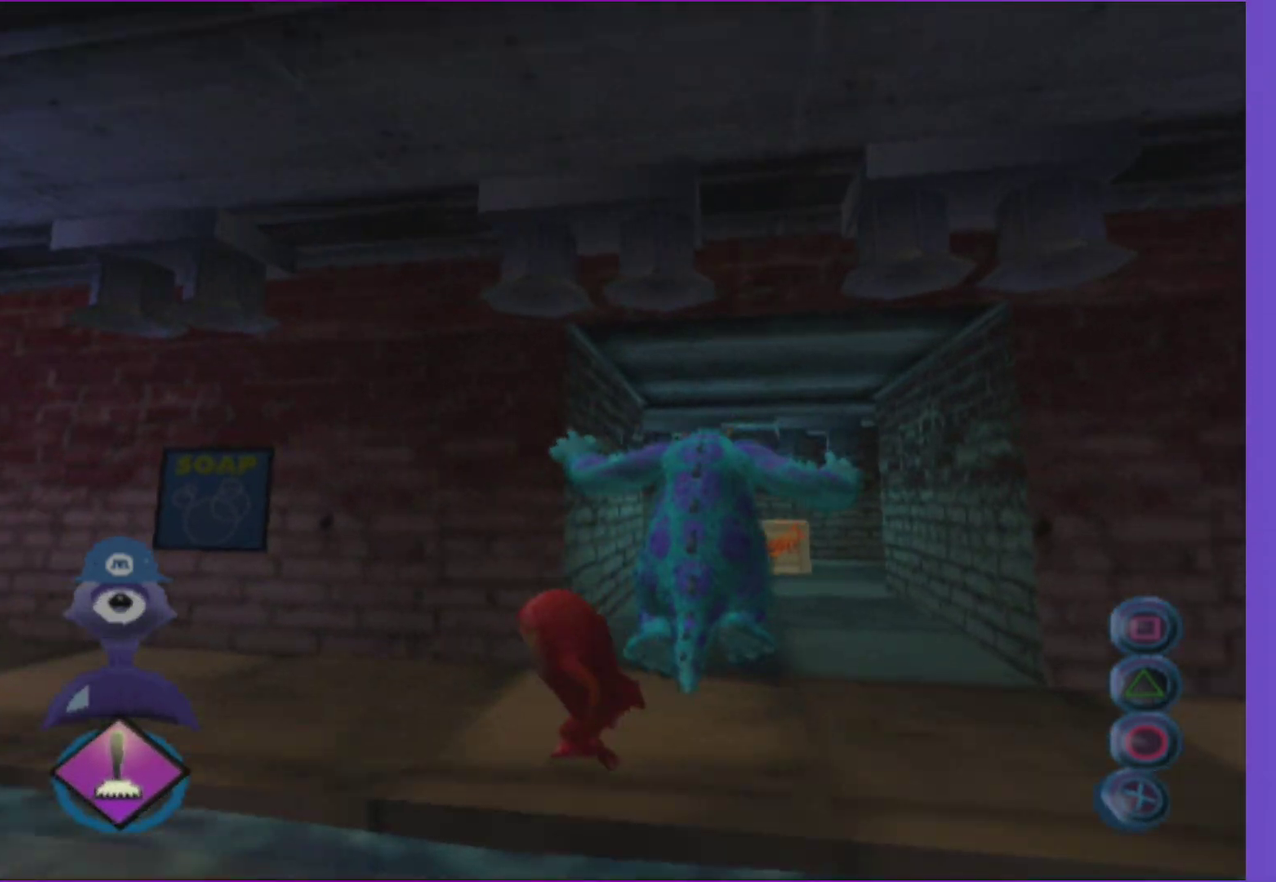
{"buttons": ["L1"], "left_stick": "up", "right_stick": "center", "events": [[50, "L1", "down"], [133, "L1", "up"], [250, "L1", "down"], [350, "L1", "up"], [450, "L1", "down"]]}
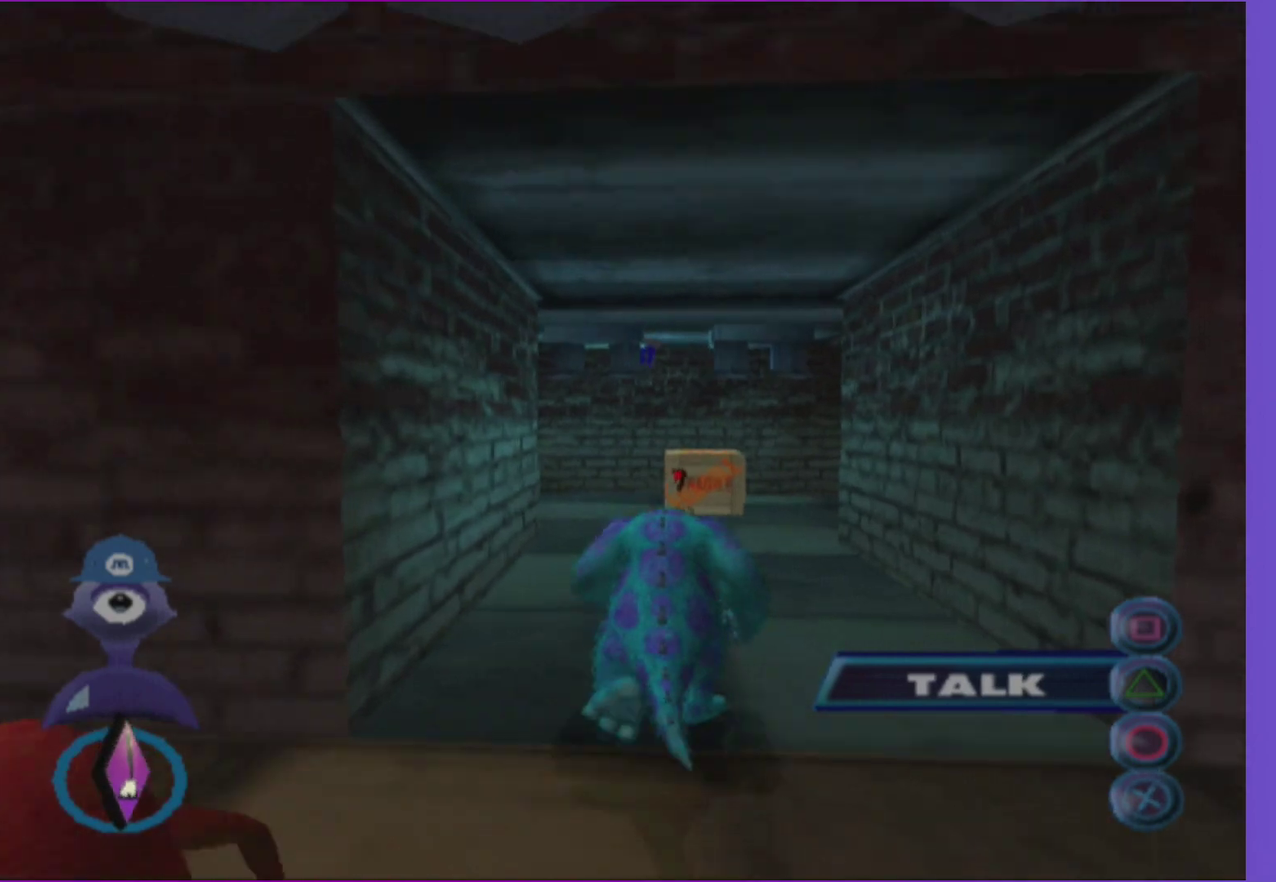
{"buttons": [], "left_stick": "up-left", "right_stick": "right", "events": [[83, "L1", "up"], [150, "L1", "down"], [267, "L1", "up"], [367, "L1", "down"], [433, "right_stick", "right"], [450, "left_stick", "up-left"], [467, "L1", "up"]]}